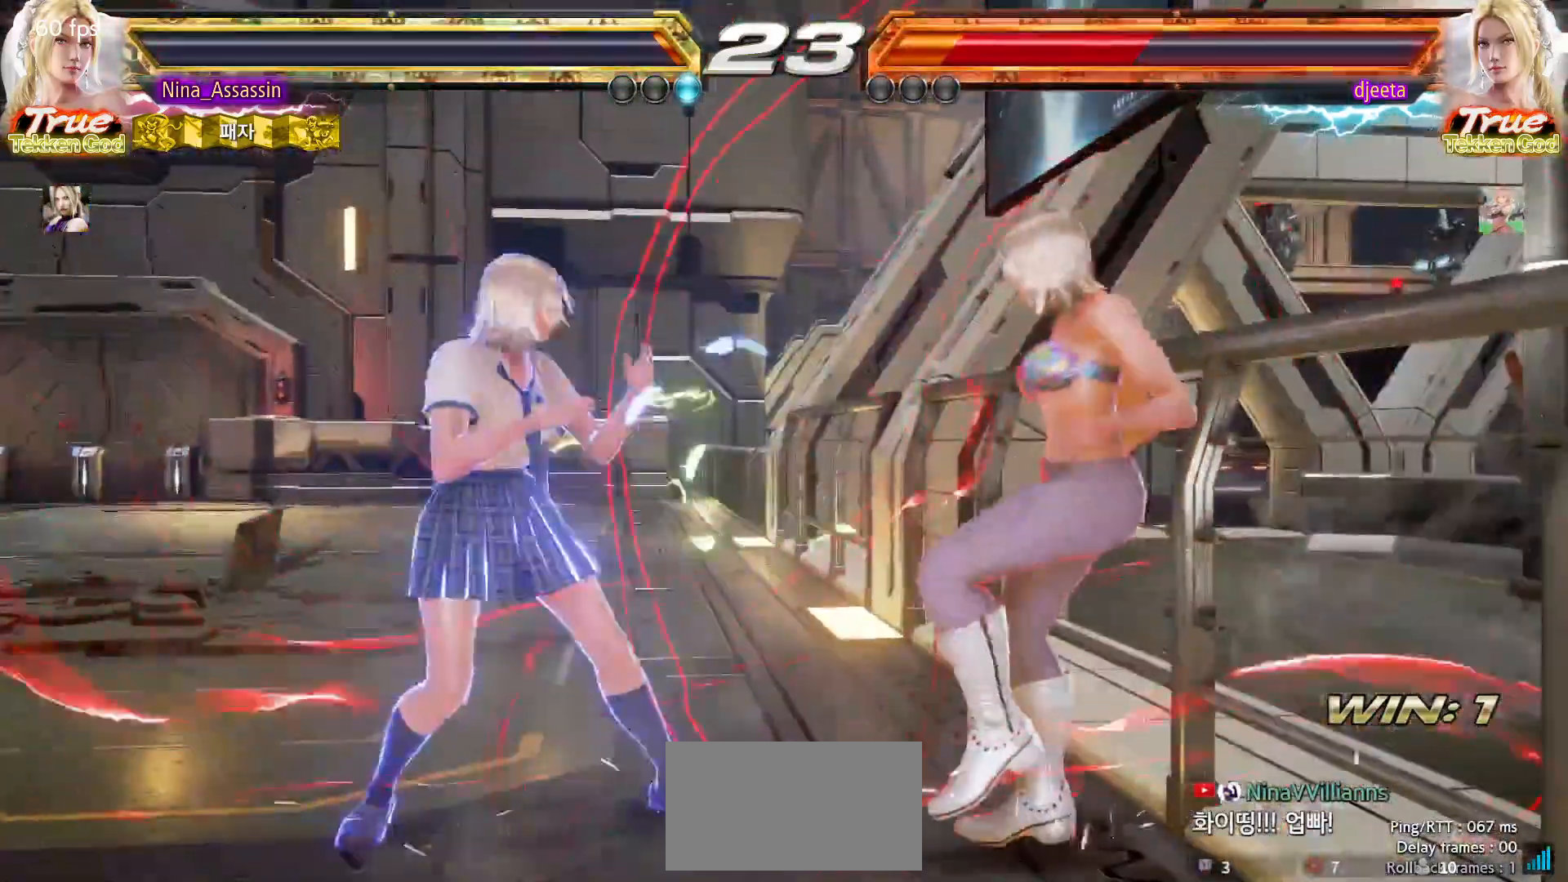
Gameplay with a controller (arcade stick); each line is a JSON object with the inputs held at the frame after it. "events" lists button and stick changes between this image and that frame as [ms after this image, input, new state], when the widget could be followed in between. Not read: L3 R3.
{"buttons": [], "left_stick": "right", "events": [[67, "CROSS", "up"], [100, "left_stick", "center"], [117, "TRIANGLE", "down"], [183, "TRIANGLE", "up"], [300, "left_stick", "right"]]}
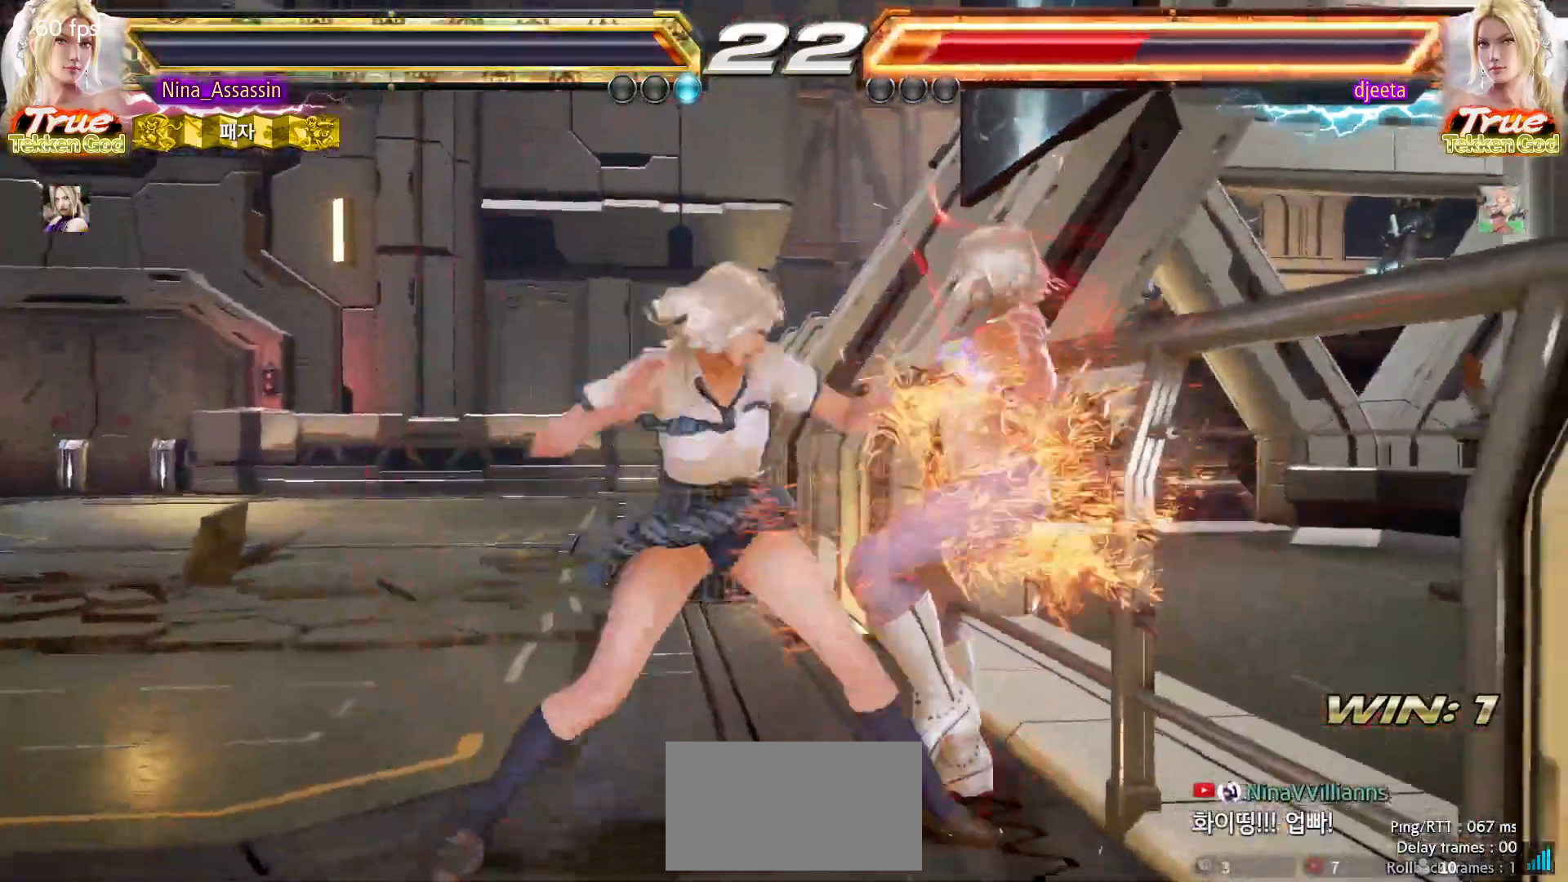
{"buttons": ["TRIANGLE"], "left_stick": "right"}
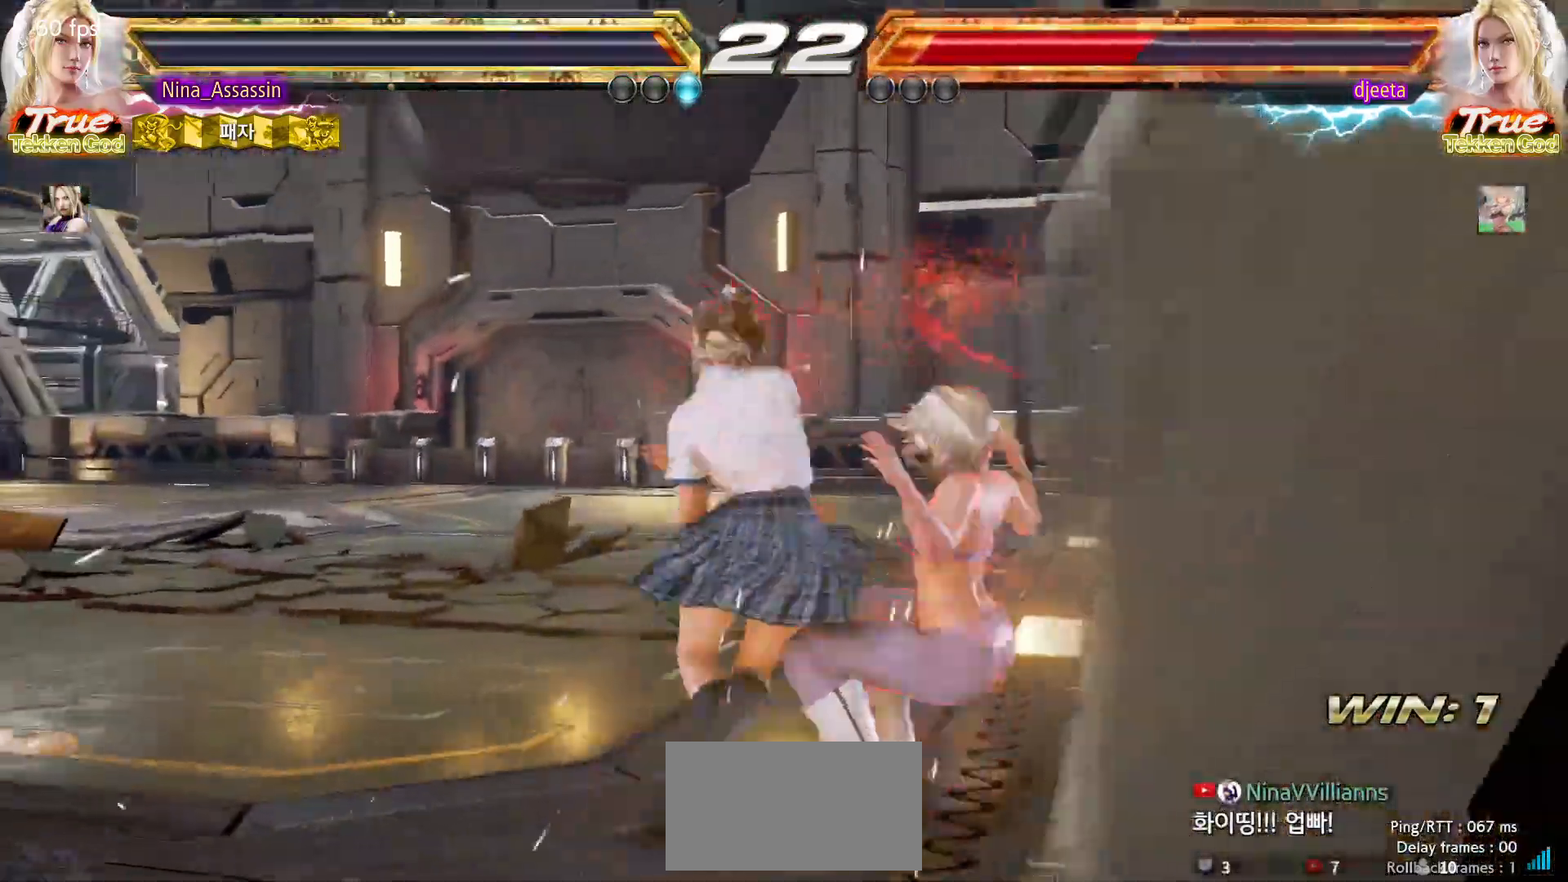
{"buttons": [], "left_stick": "center", "events": [[17, "TRIANGLE", "up"], [150, "left_stick", "center"]]}
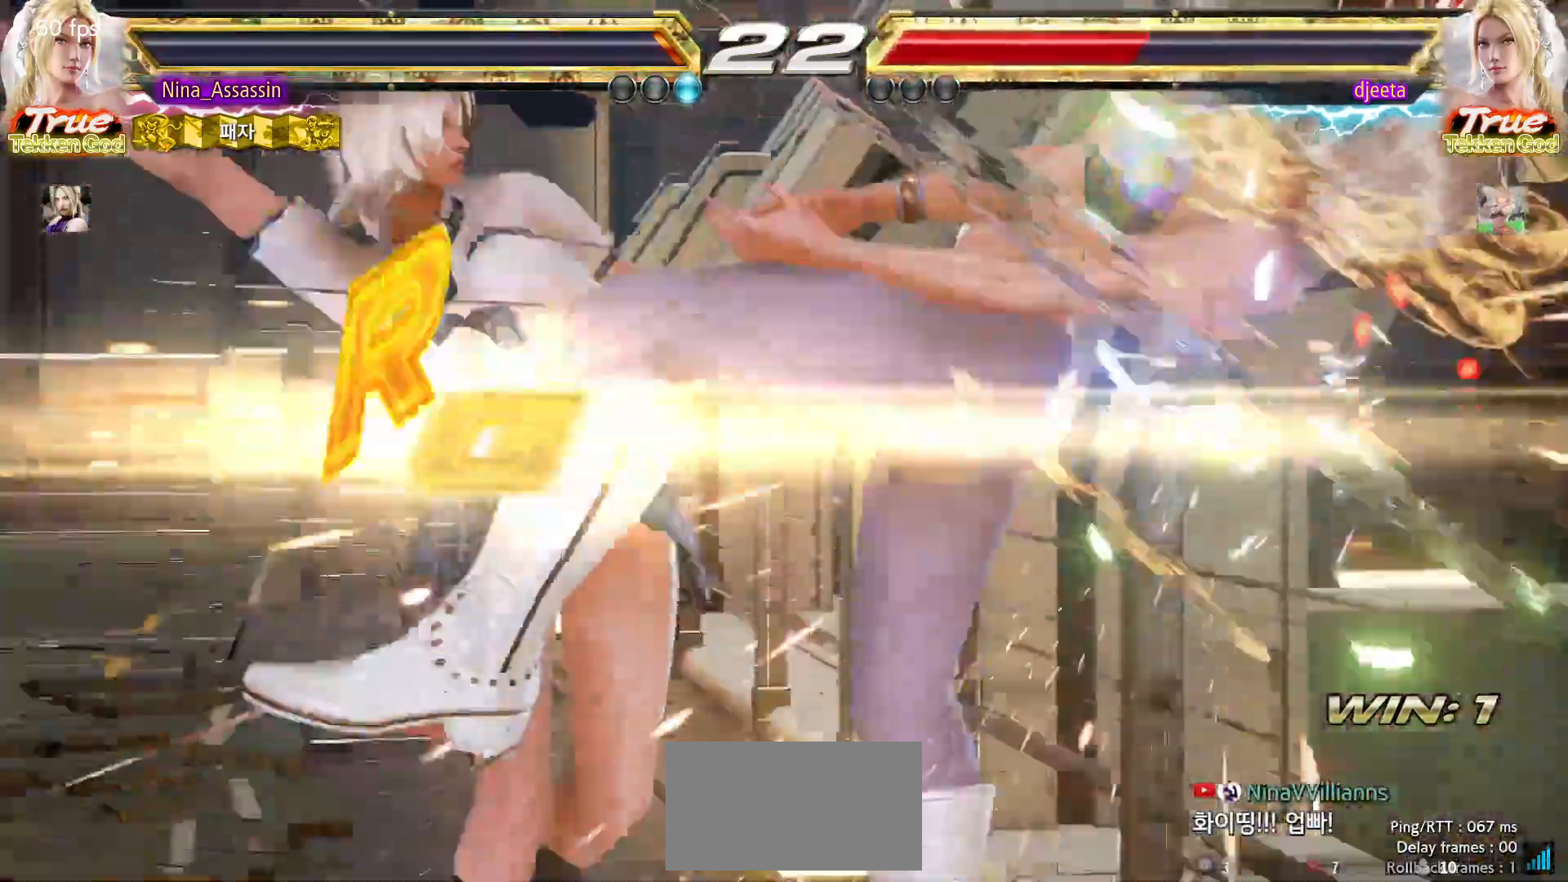
{"buttons": ["START"], "left_stick": "center", "events": [[200, "START", "down"], [250, "START", "up"], [300, "START", "down"], [350, "START", "up"], [400, "START", "down"], [450, "START", "up"], [500, "START", "down"]]}
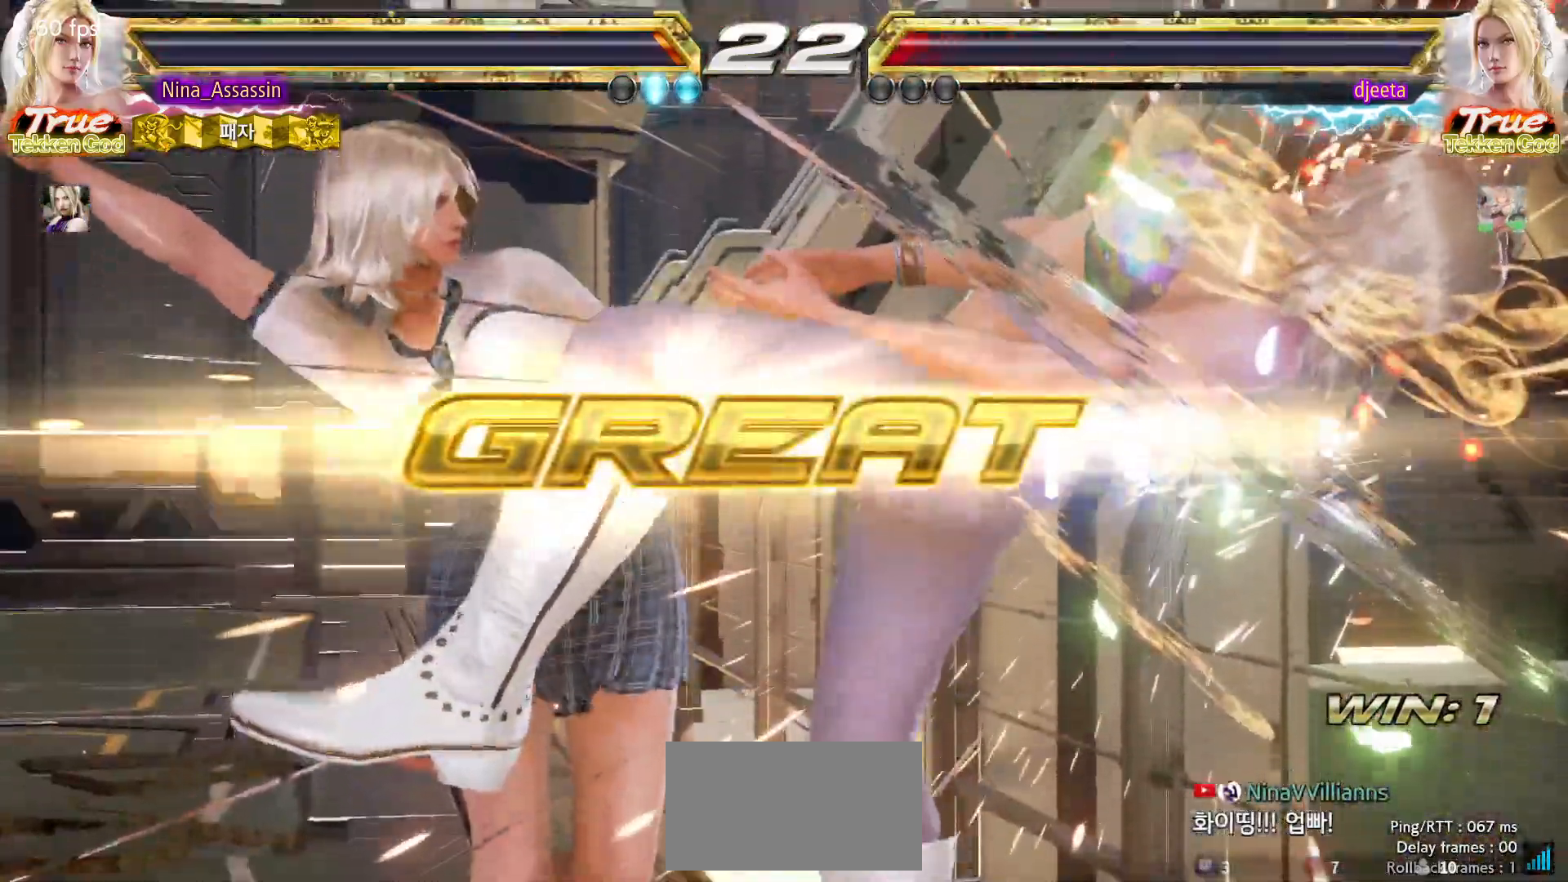
{"buttons": ["START"], "left_stick": "center", "events": [[33, "START", "up"], [117, "START", "down"], [133, "START", "up"], [183, "START", "down"], [233, "START", "up"], [283, "START", "down"], [333, "START", "up"], [367, "START", "down"], [433, "START", "up"], [483, "START", "down"]]}
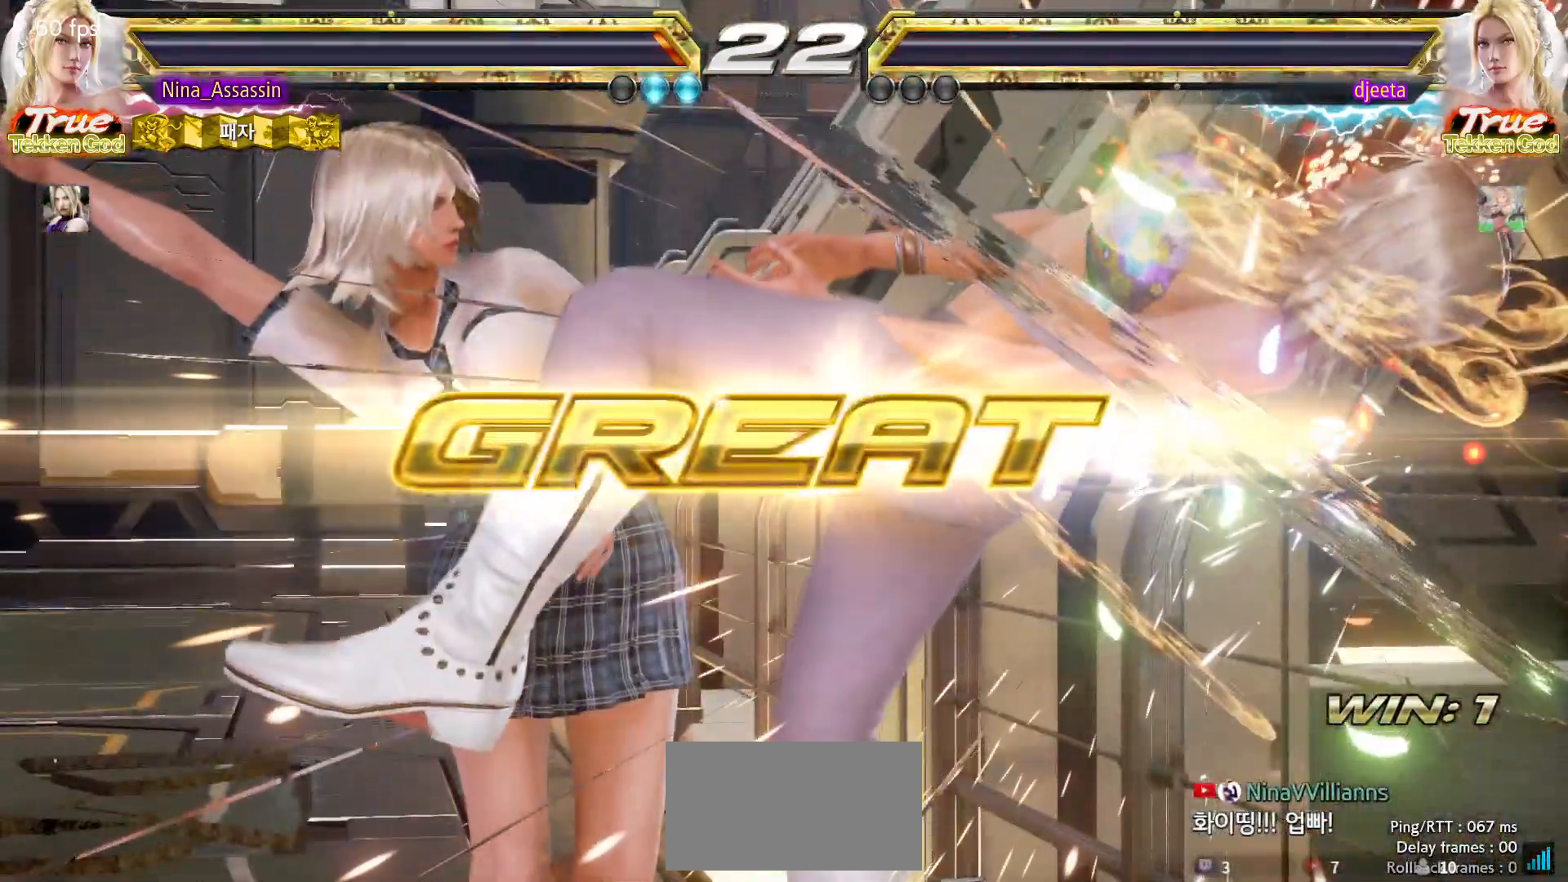
{"buttons": ["START"], "left_stick": "center", "events": [[17, "START", "up"], [67, "START", "down"], [117, "START", "up"], [167, "START", "down"], [217, "START", "up"], [283, "START", "down"], [333, "START", "up"], [367, "START", "down"], [417, "START", "up"], [450, "START", "down"]]}
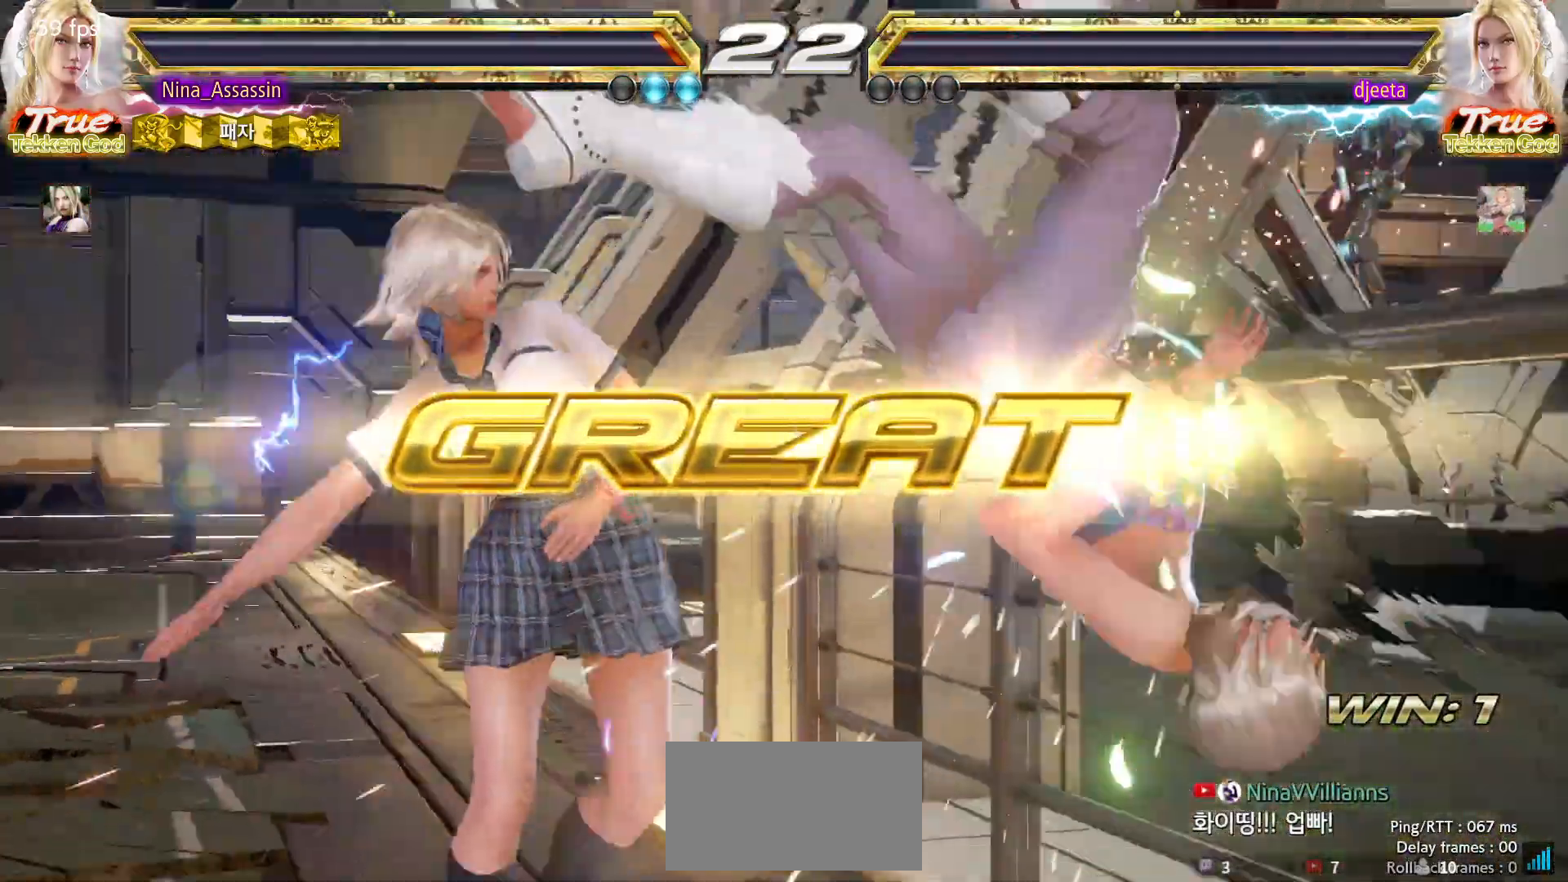
{"buttons": [], "left_stick": "center", "events": [[17, "START", "up"], [50, "START", "down"], [117, "START", "up"], [167, "START", "down"], [200, "START", "up"], [267, "START", "down"], [317, "START", "up"], [367, "START", "down"], [400, "START", "up"], [450, "START", "down"], [500, "START", "up"]]}
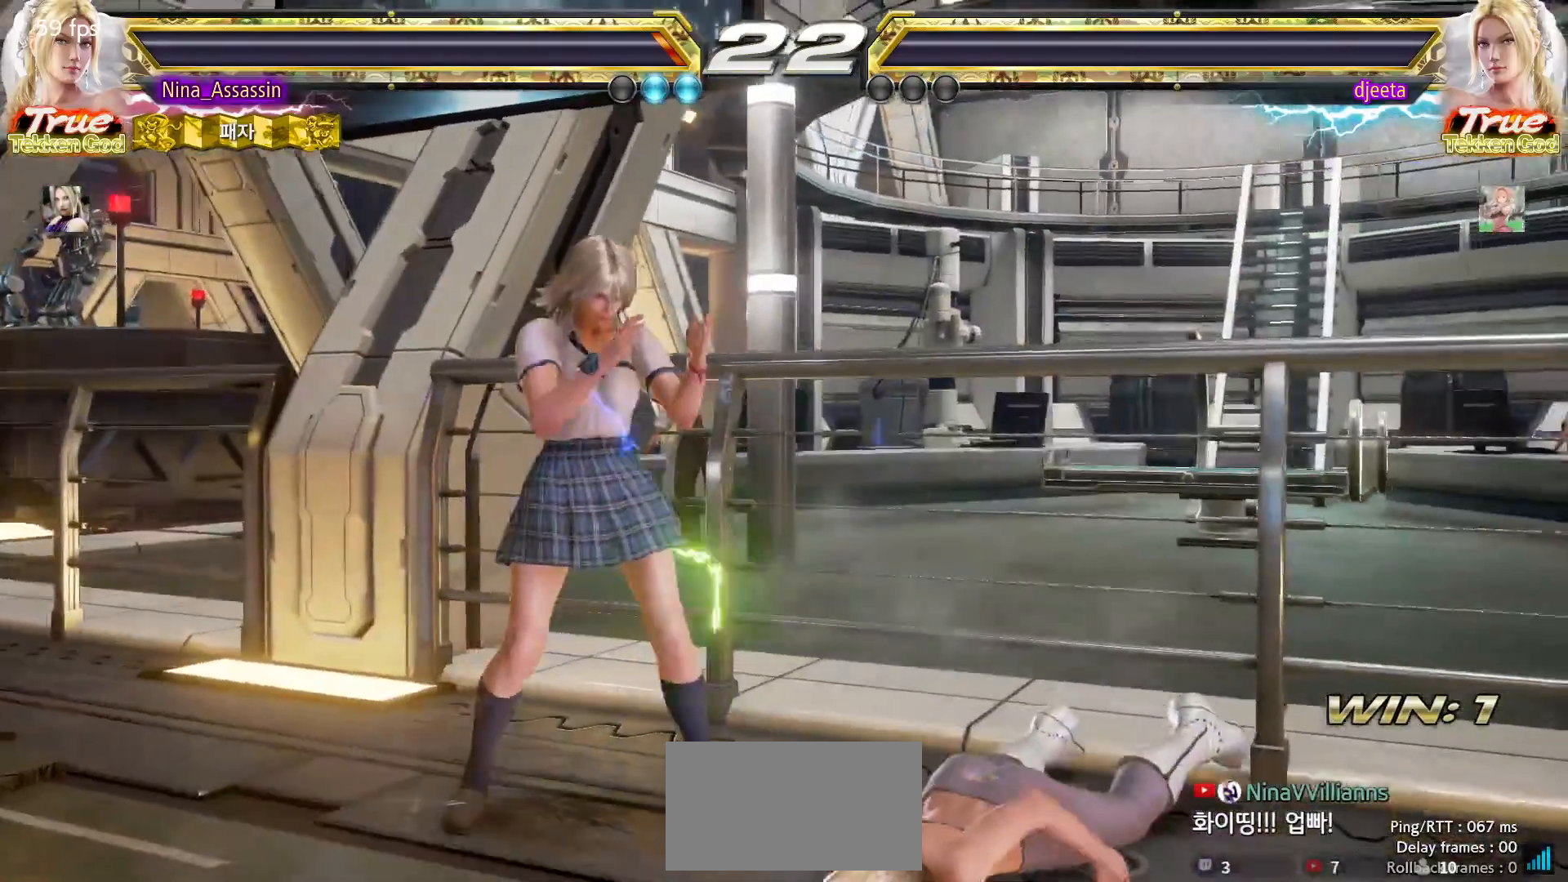
{"buttons": [], "left_stick": "center", "events": [[50, "START", "down"], [100, "START", "up"], [150, "START", "down"], [200, "START", "up"], [250, "START", "down"], [300, "START", "up"], [350, "START", "down"], [400, "START", "up"], [450, "START", "down"], [500, "START", "up"]]}
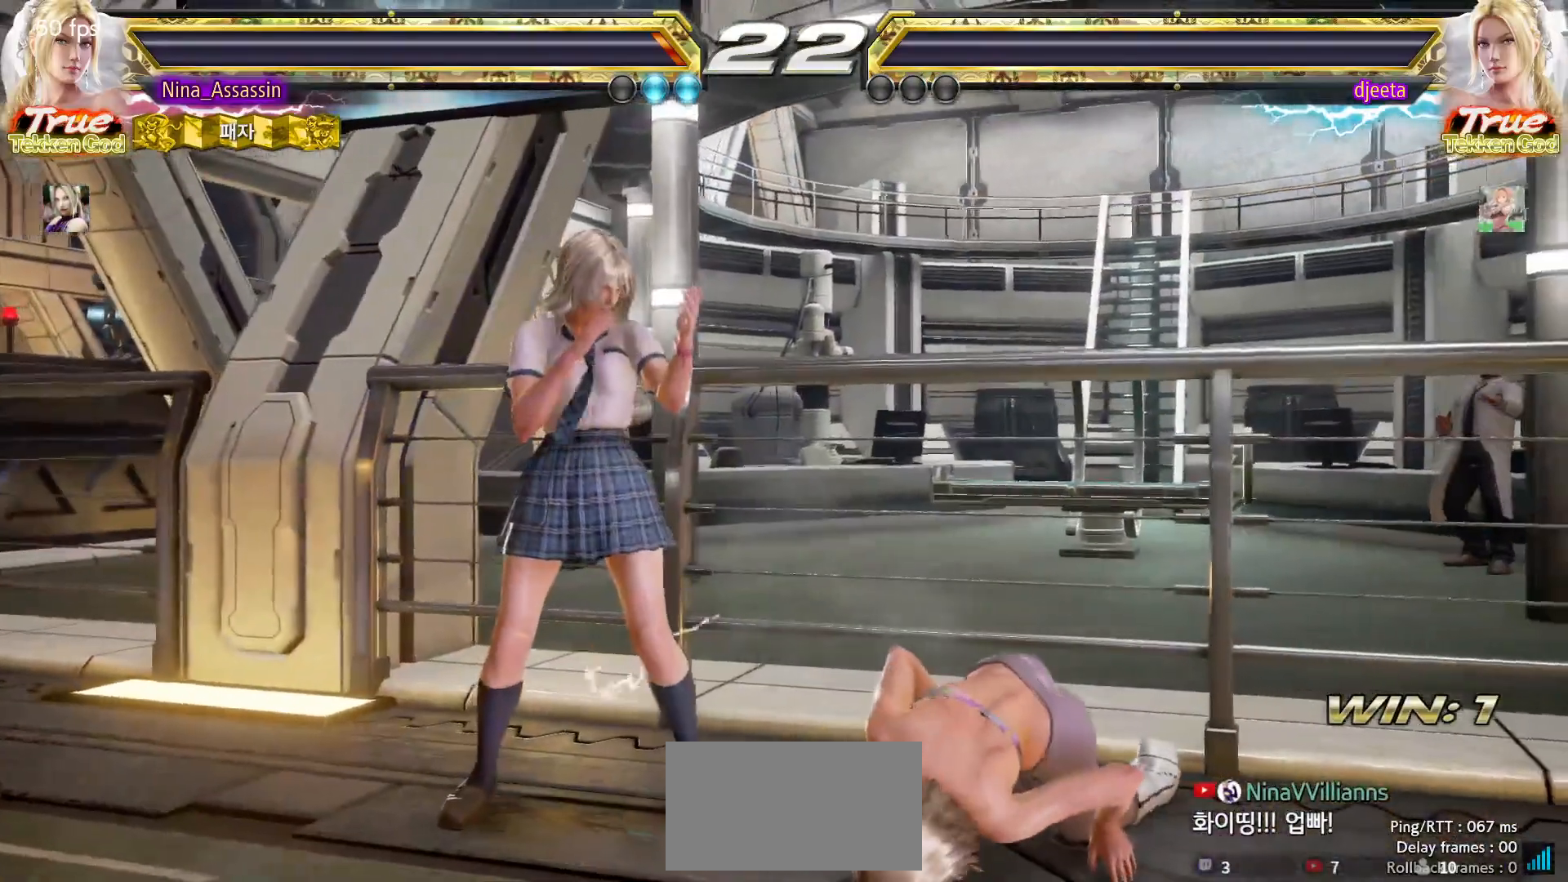
{"buttons": [], "left_stick": "center", "events": [[50, "START", "down"], [100, "START", "up"], [150, "START", "down"], [183, "START", "up"], [233, "START", "down"], [300, "START", "up"], [333, "START", "down"], [383, "START", "up"], [450, "START", "down"], [500, "START", "up"]]}
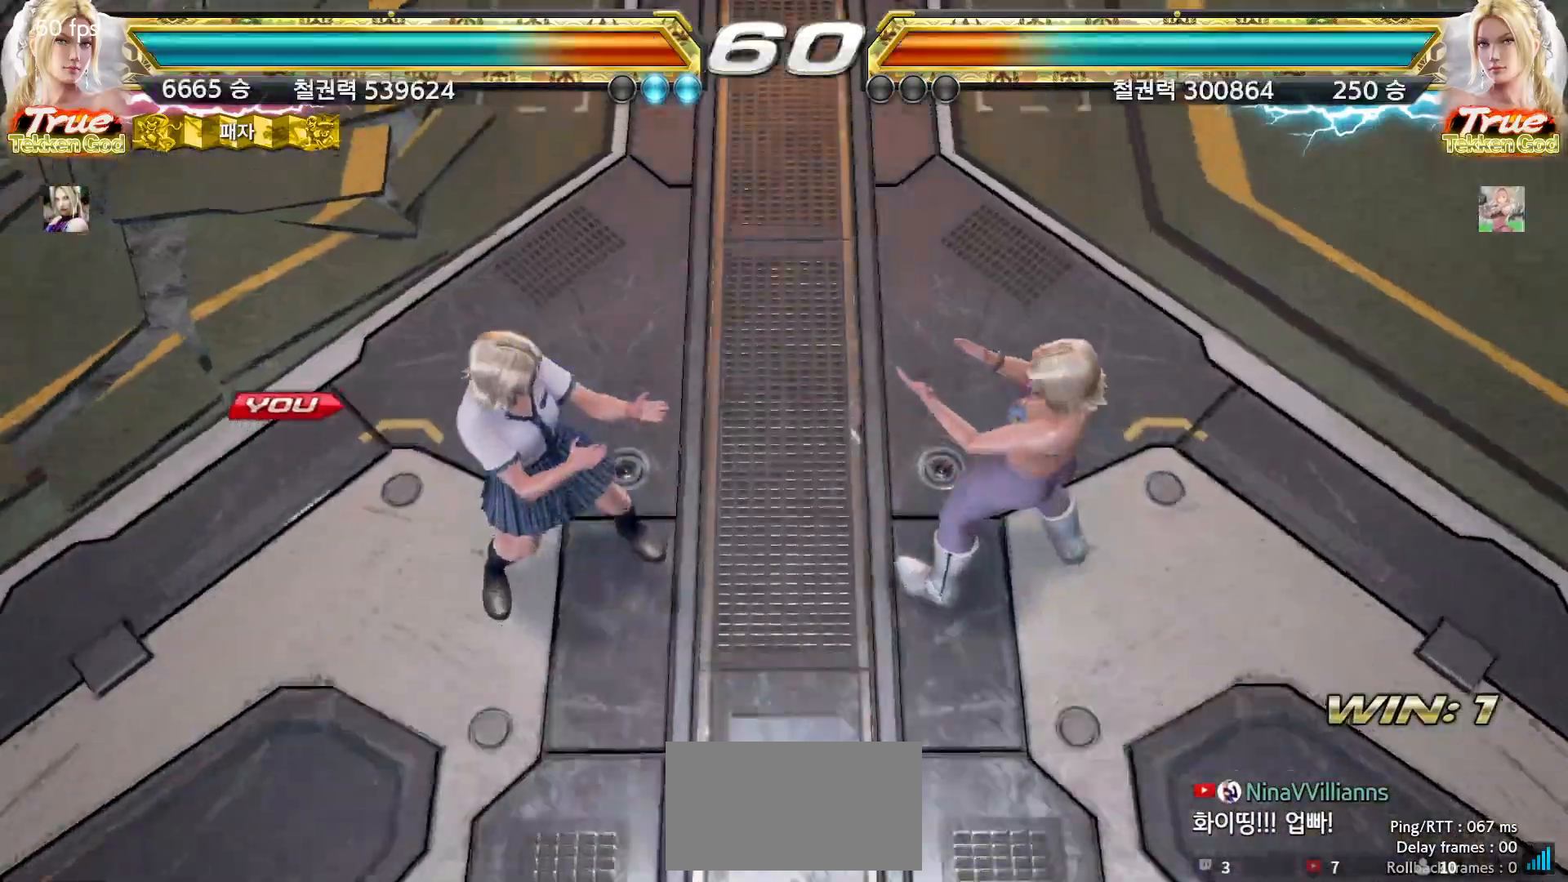
{"buttons": [], "left_stick": "center", "events": [[50, "START", "down"], [83, "START", "up"], [150, "START", "down"], [183, "START", "up"], [233, "START", "down"], [283, "START", "up"], [333, "START", "down"], [383, "START", "up"], [433, "START", "down"], [483, "START", "up"]]}
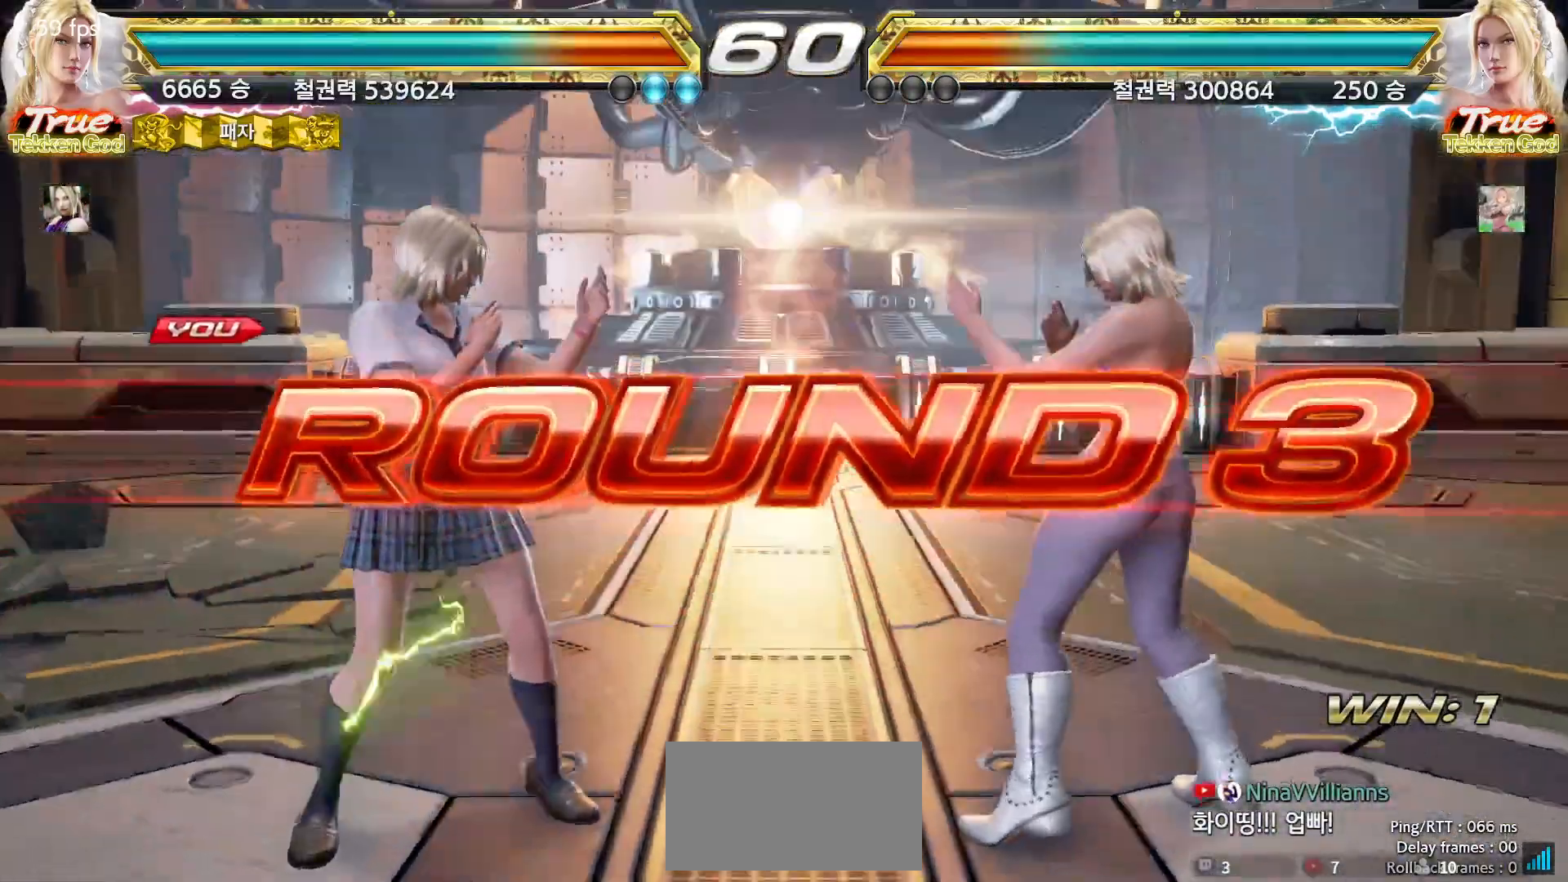
{"buttons": [], "left_stick": "center", "events": [[33, "START", "down"], [83, "START", "up"], [133, "START", "down"], [183, "START", "up"], [233, "START", "down"], [283, "START", "up"], [333, "START", "down"], [367, "START", "up"], [433, "START", "down"], [467, "START", "up"]]}
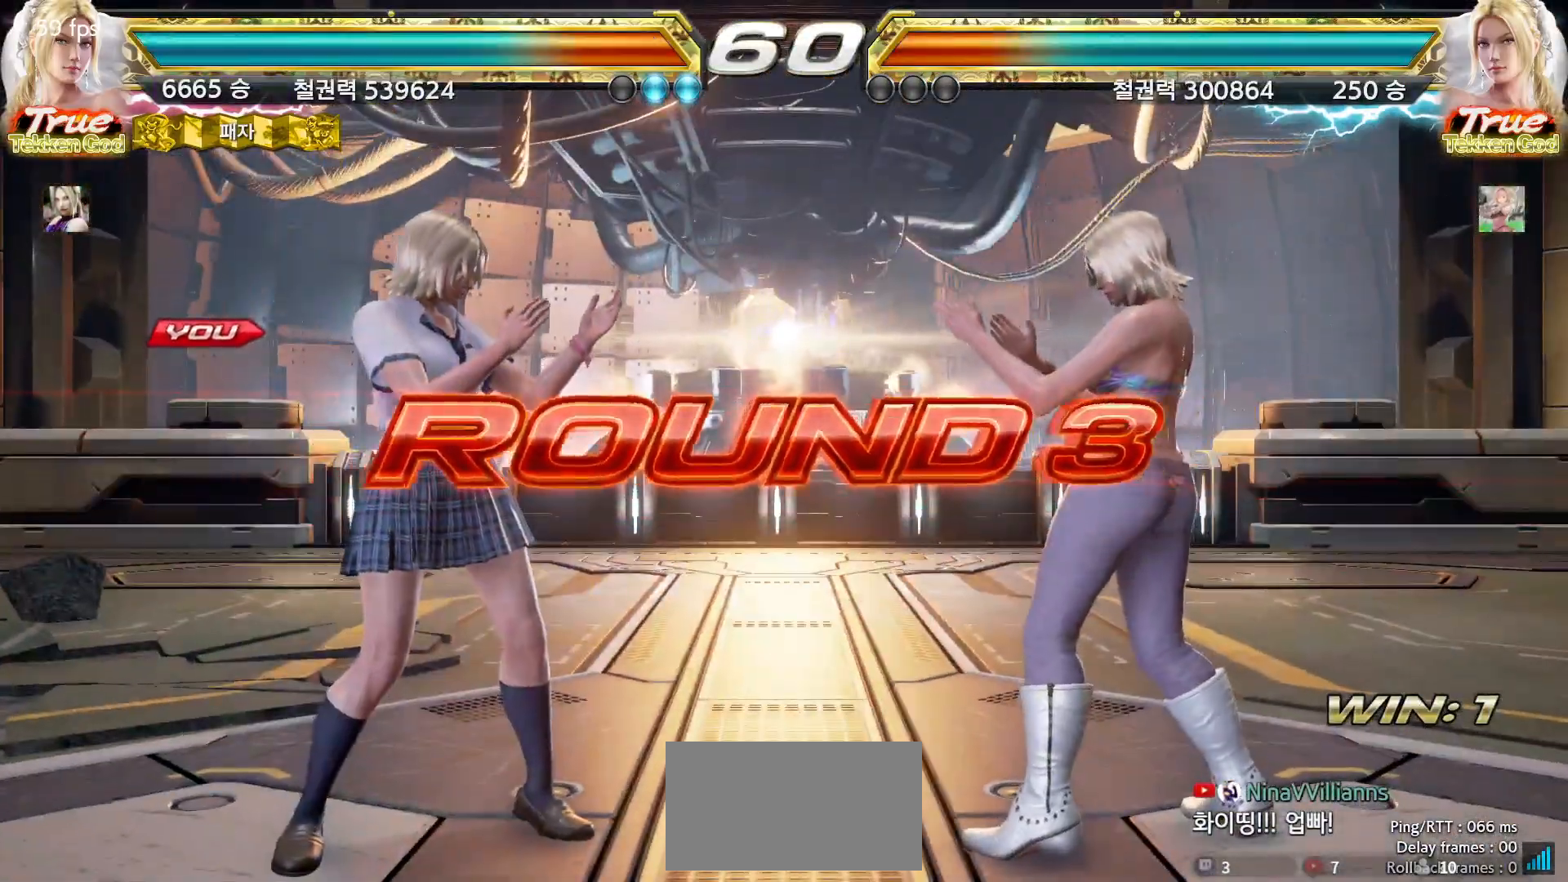
{"buttons": ["START"], "left_stick": "center", "events": [[17, "START", "down"], [67, "START", "up"], [117, "START", "down"], [167, "START", "up"], [217, "START", "down"], [250, "START", "up"], [317, "START", "down"], [367, "START", "up"], [400, "START", "down"], [433, "START", "up"], [500, "START", "down"]]}
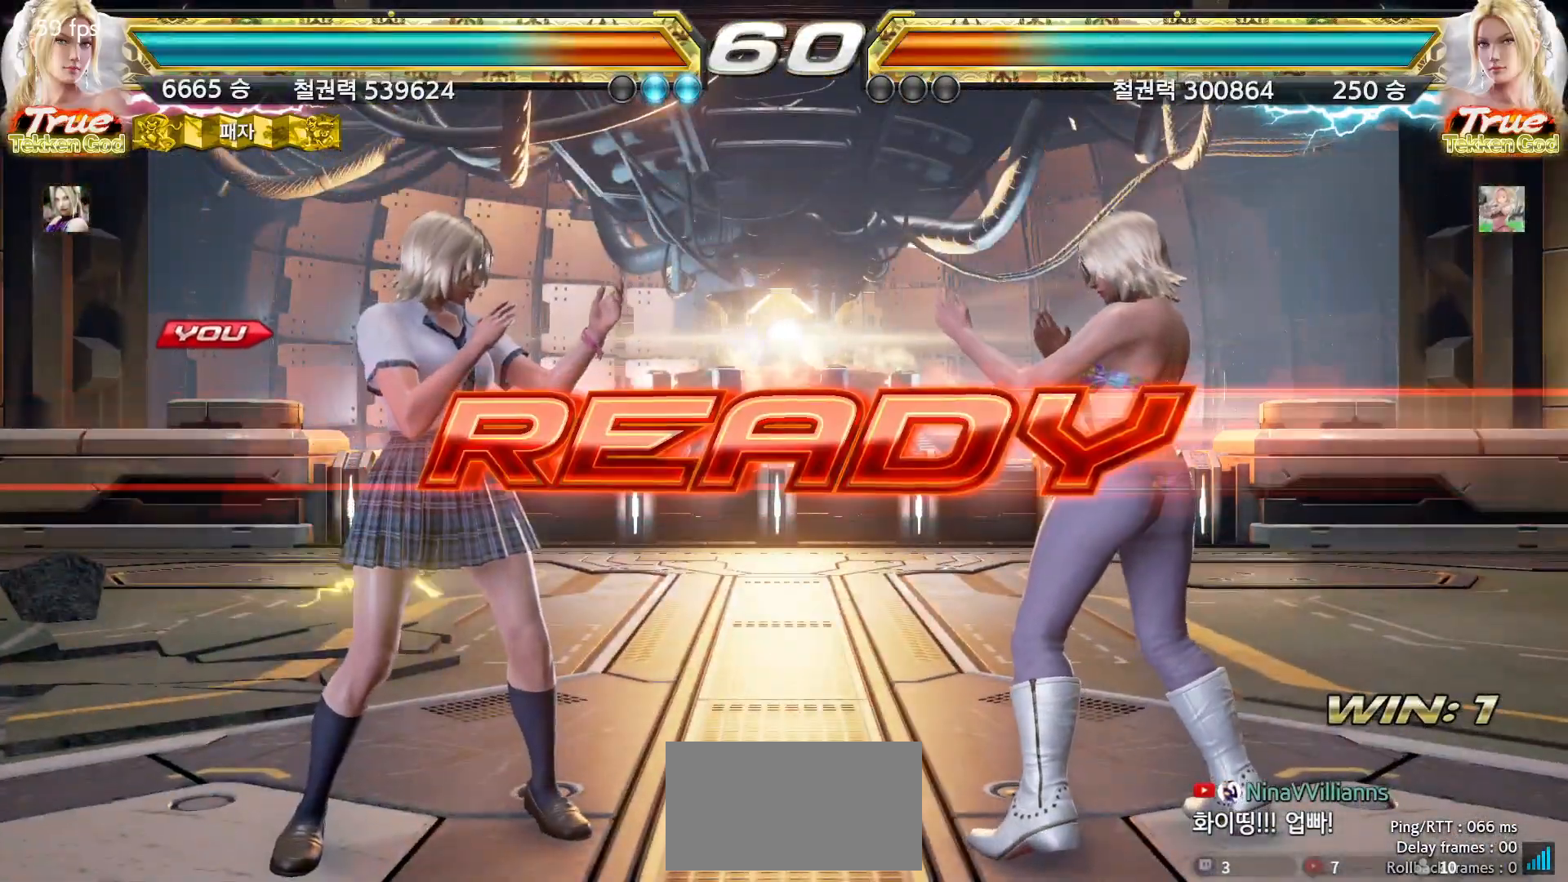
{"buttons": [], "left_stick": "center", "events": [[33, "START", "up"], [83, "START", "down"], [117, "START", "up"]]}
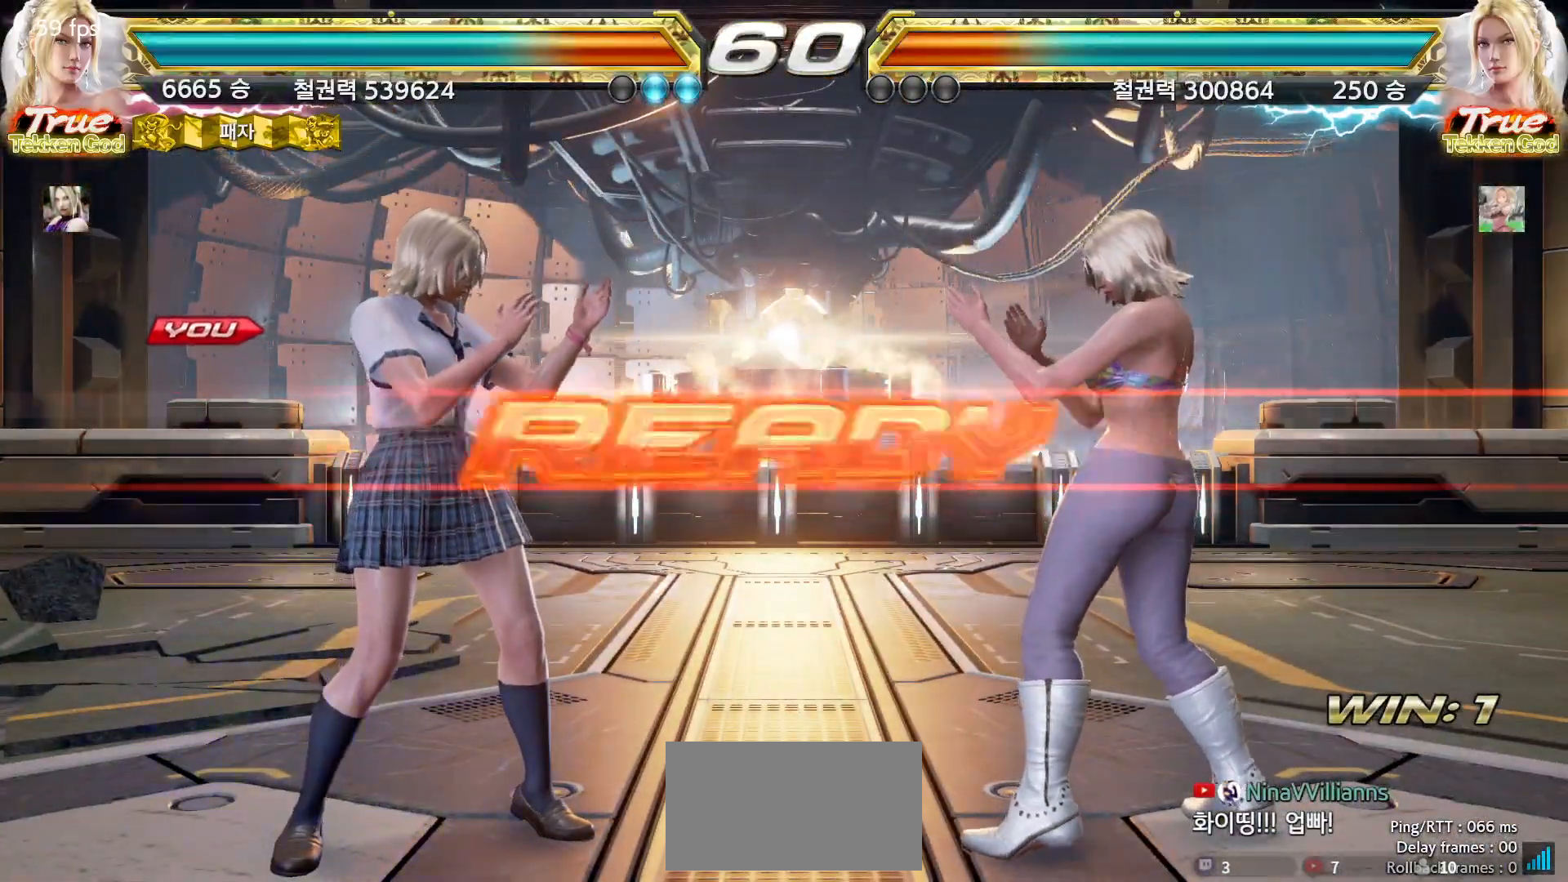
{"buttons": [], "left_stick": "center", "events": []}
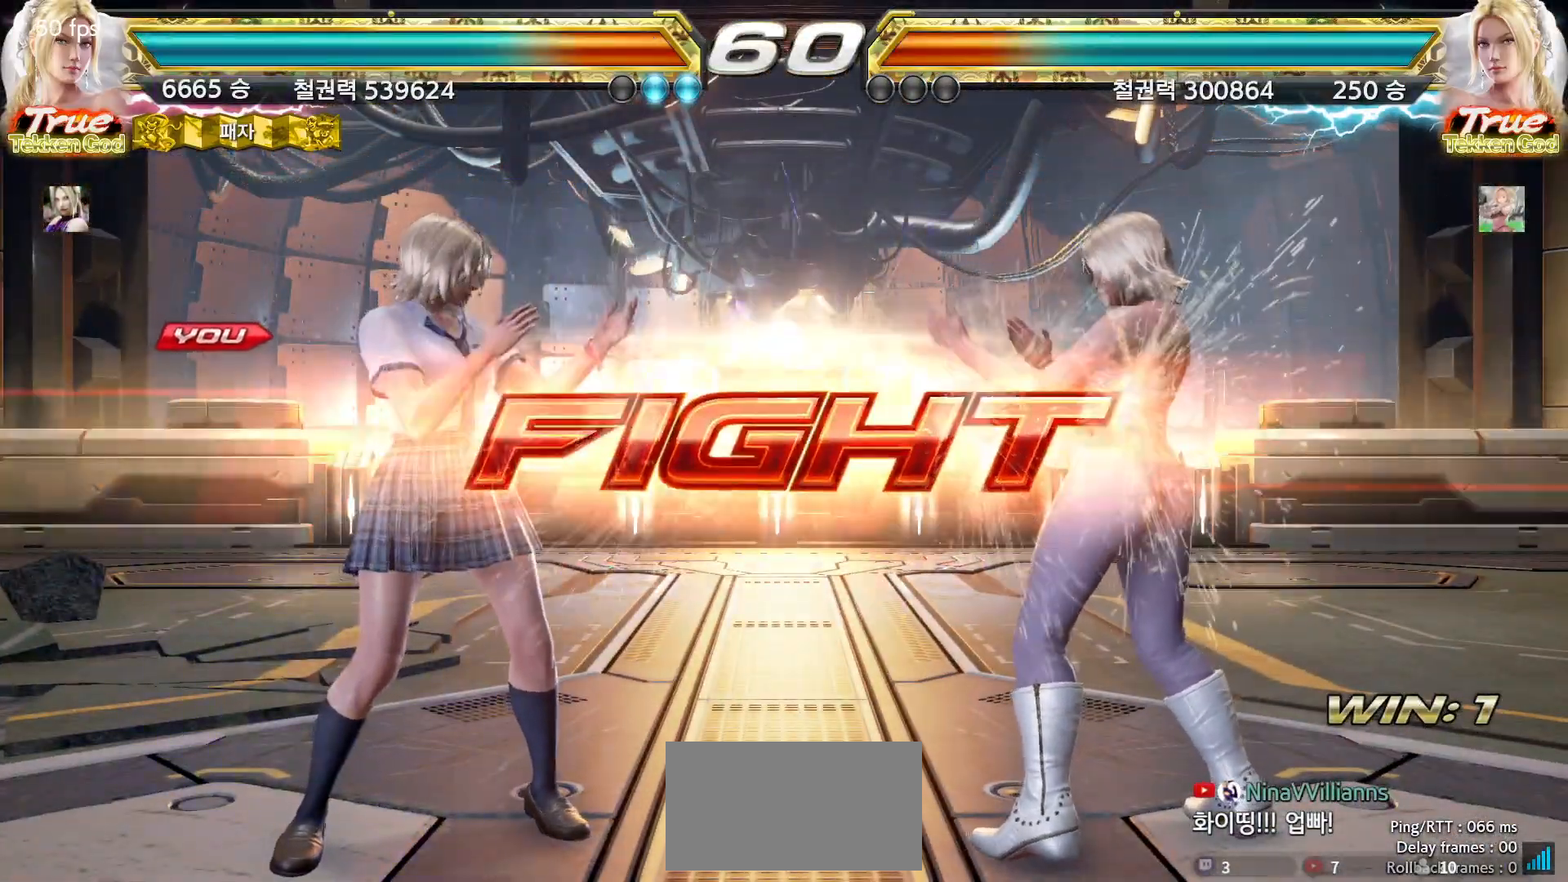
{"buttons": [], "left_stick": "down-right", "events": [[67, "left_stick", "up"], [167, "left_stick", "center"], [267, "left_stick", "up"], [433, "SQUARE", "down"], [450, "left_stick", "down-right"], [500, "SQUARE", "up"]]}
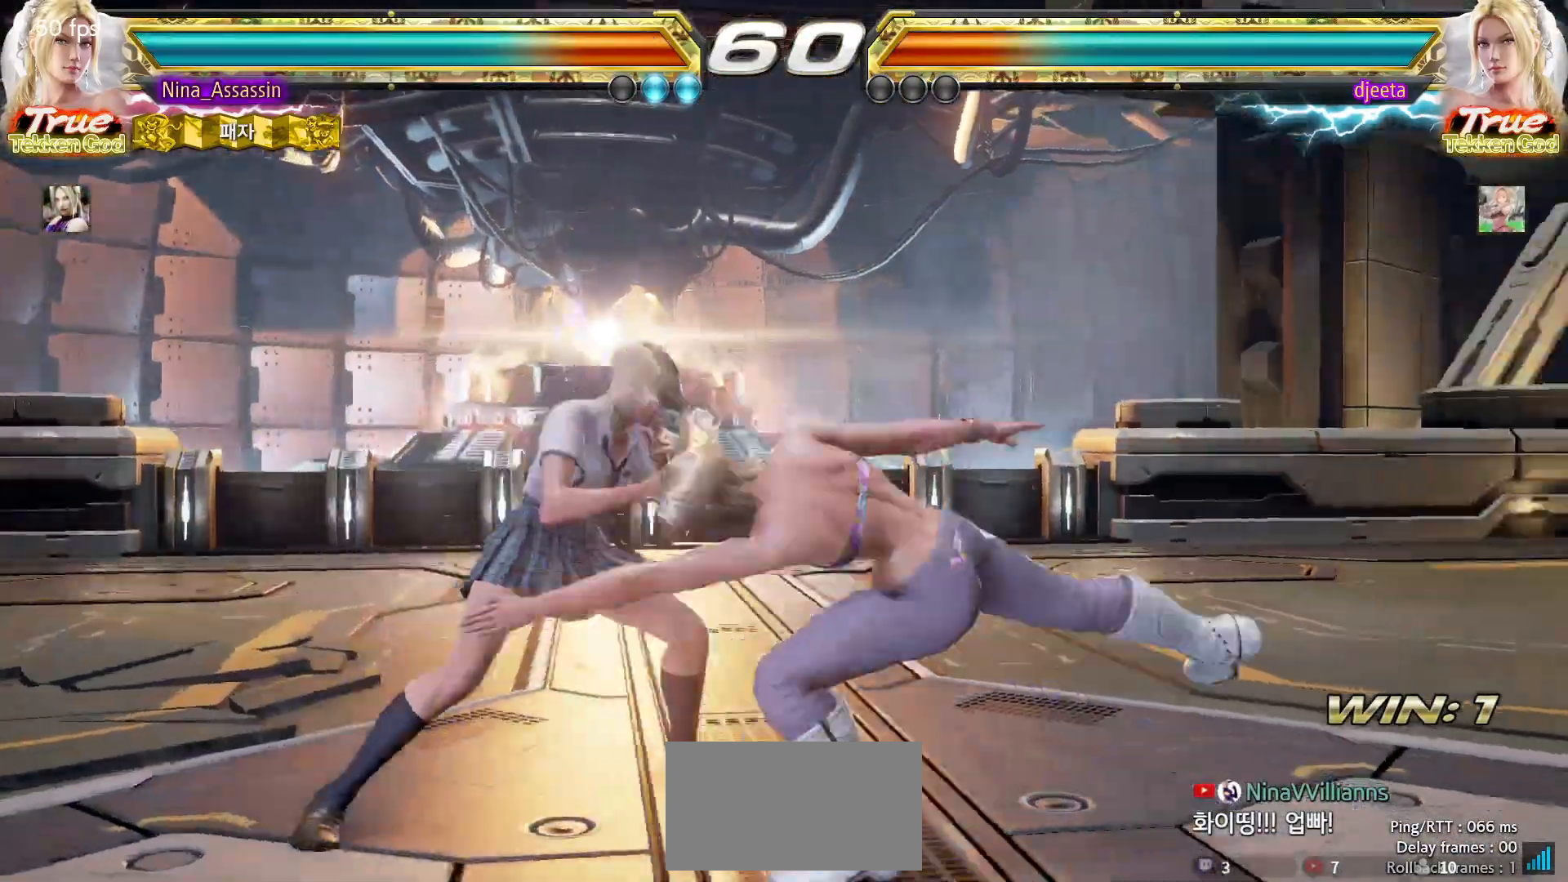
{"buttons": [], "left_stick": "up", "events": [[117, "left_stick", "center"], [500, "left_stick", "up"]]}
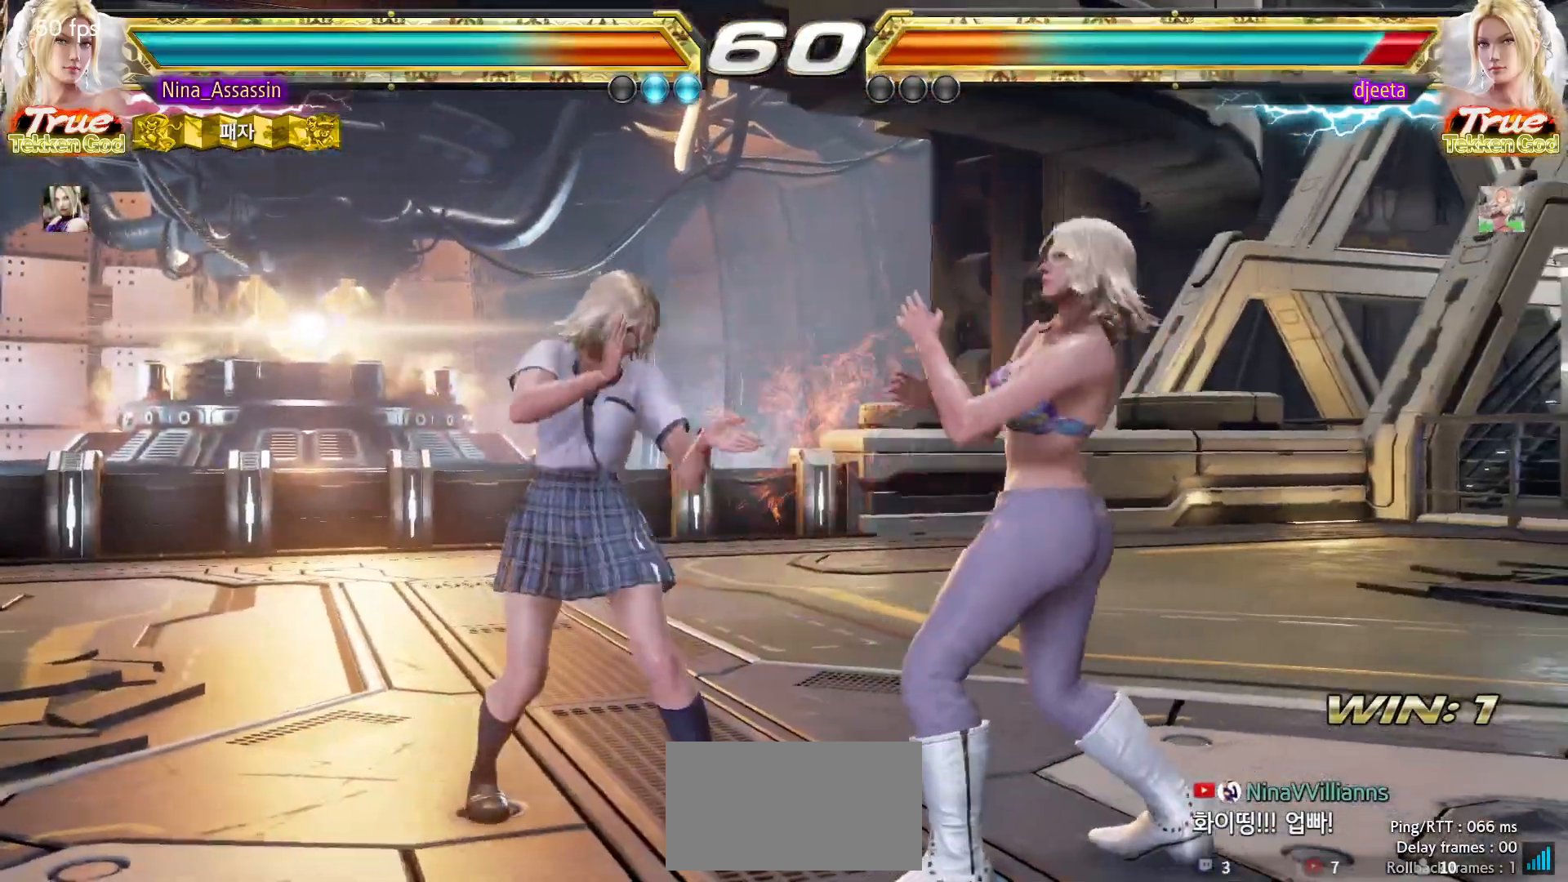
{"buttons": [], "left_stick": "center", "events": [[67, "left_stick", "center"], [217, "CIRCLE", "down"], [300, "CIRCLE", "up"], [350, "TRIANGLE", "down"], [417, "TRIANGLE", "up"]]}
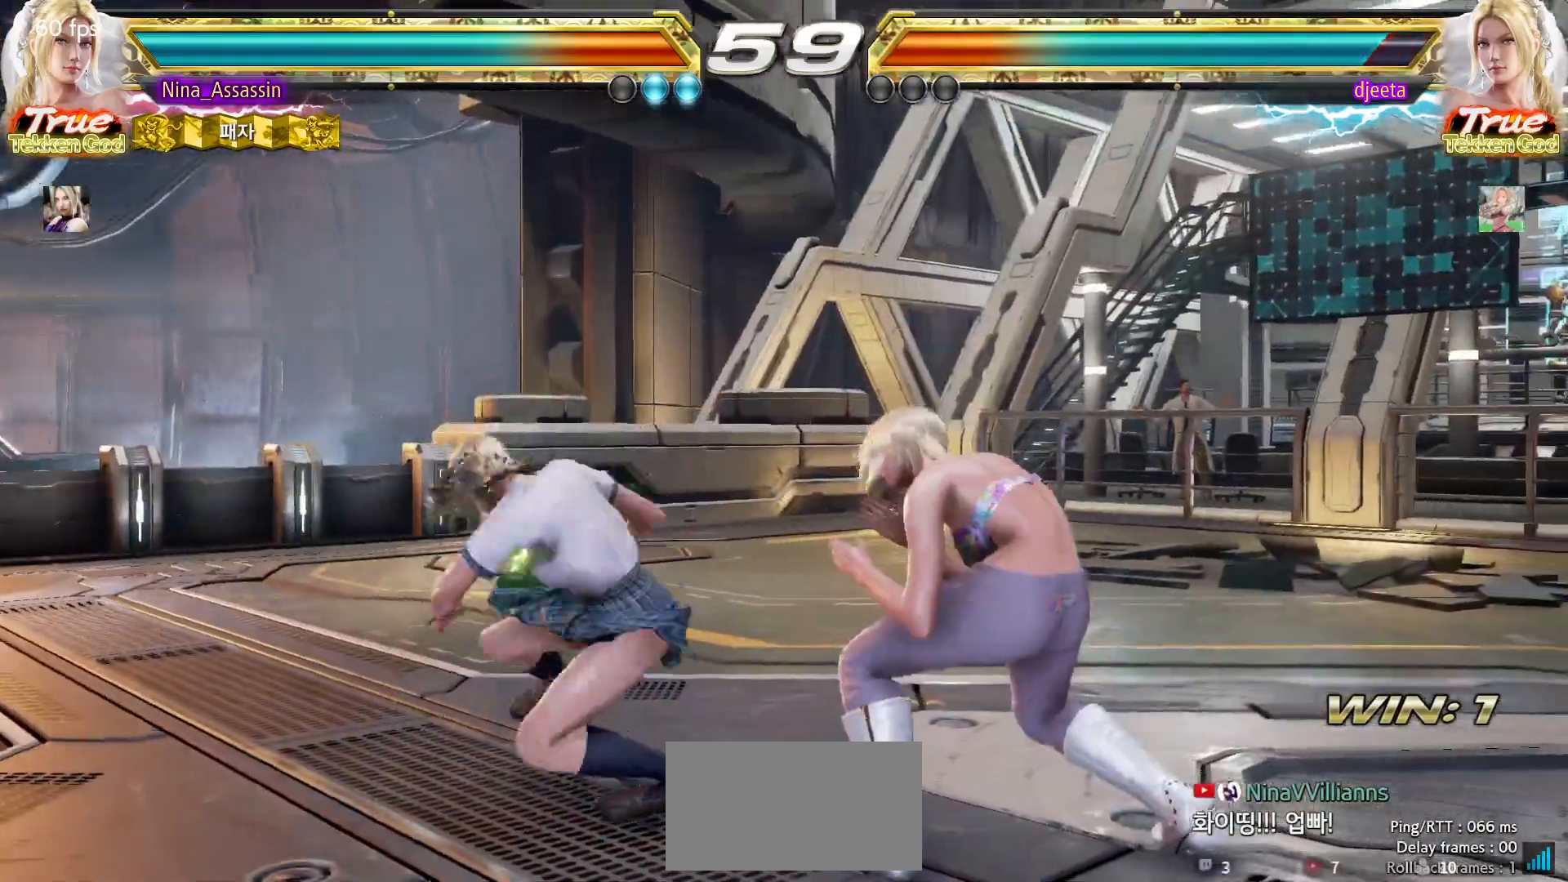
{"buttons": [], "left_stick": "left", "events": [[167, "CIRCLE", "down"], [267, "SQUARE", "down"], [333, "SQUARE", "up"], [350, "CIRCLE", "up"], [433, "left_stick", "left"]]}
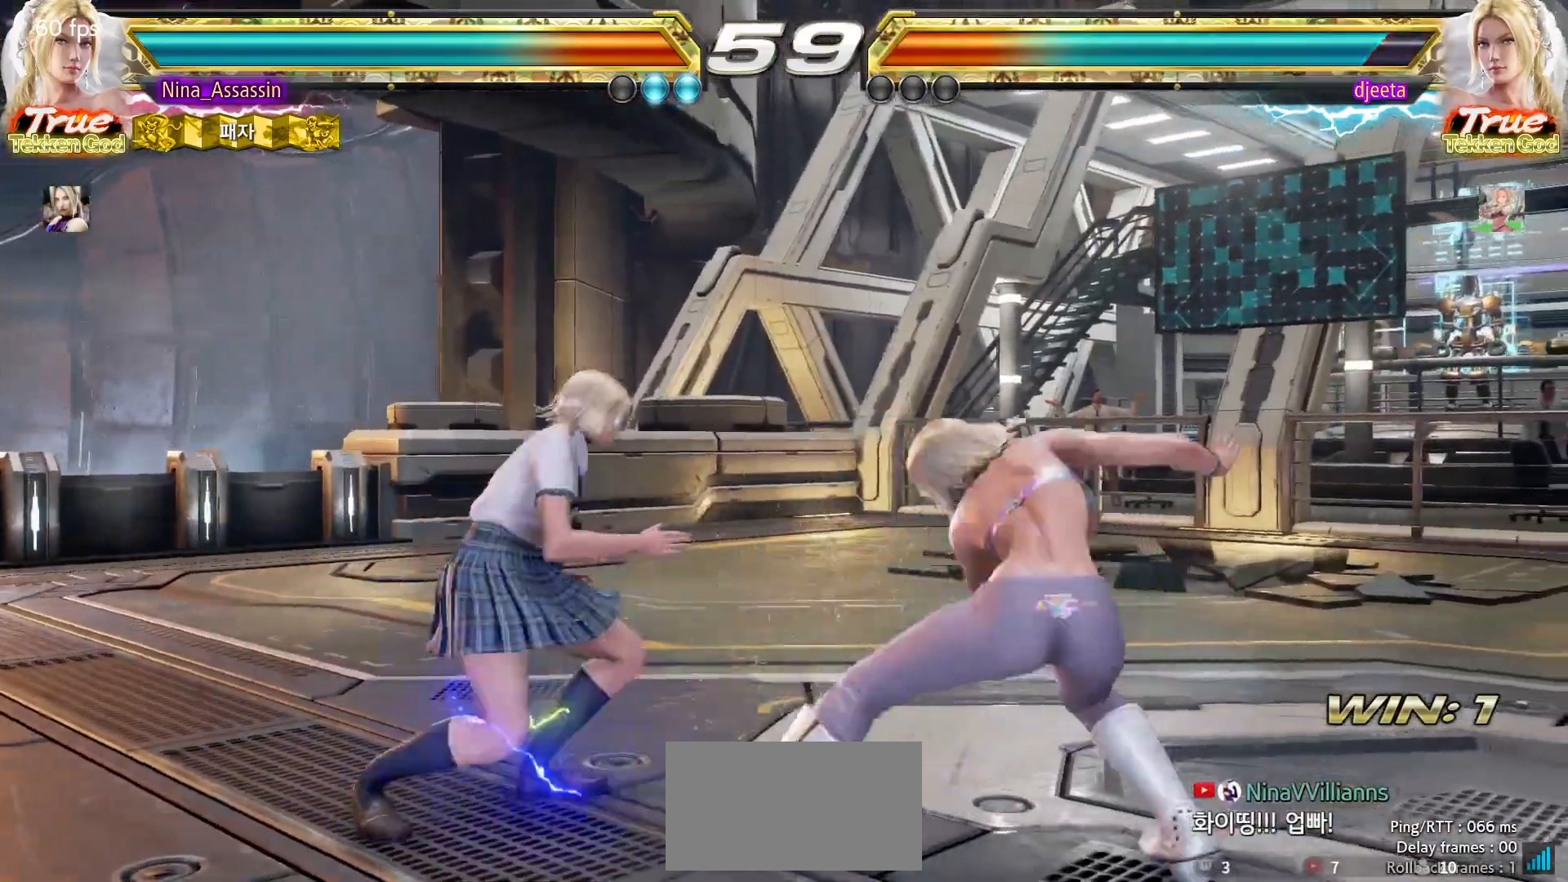
{"buttons": [], "left_stick": "center", "events": [[400, "left_stick", "center"], [417, "SQUARE", "down"], [483, "SQUARE", "up"]]}
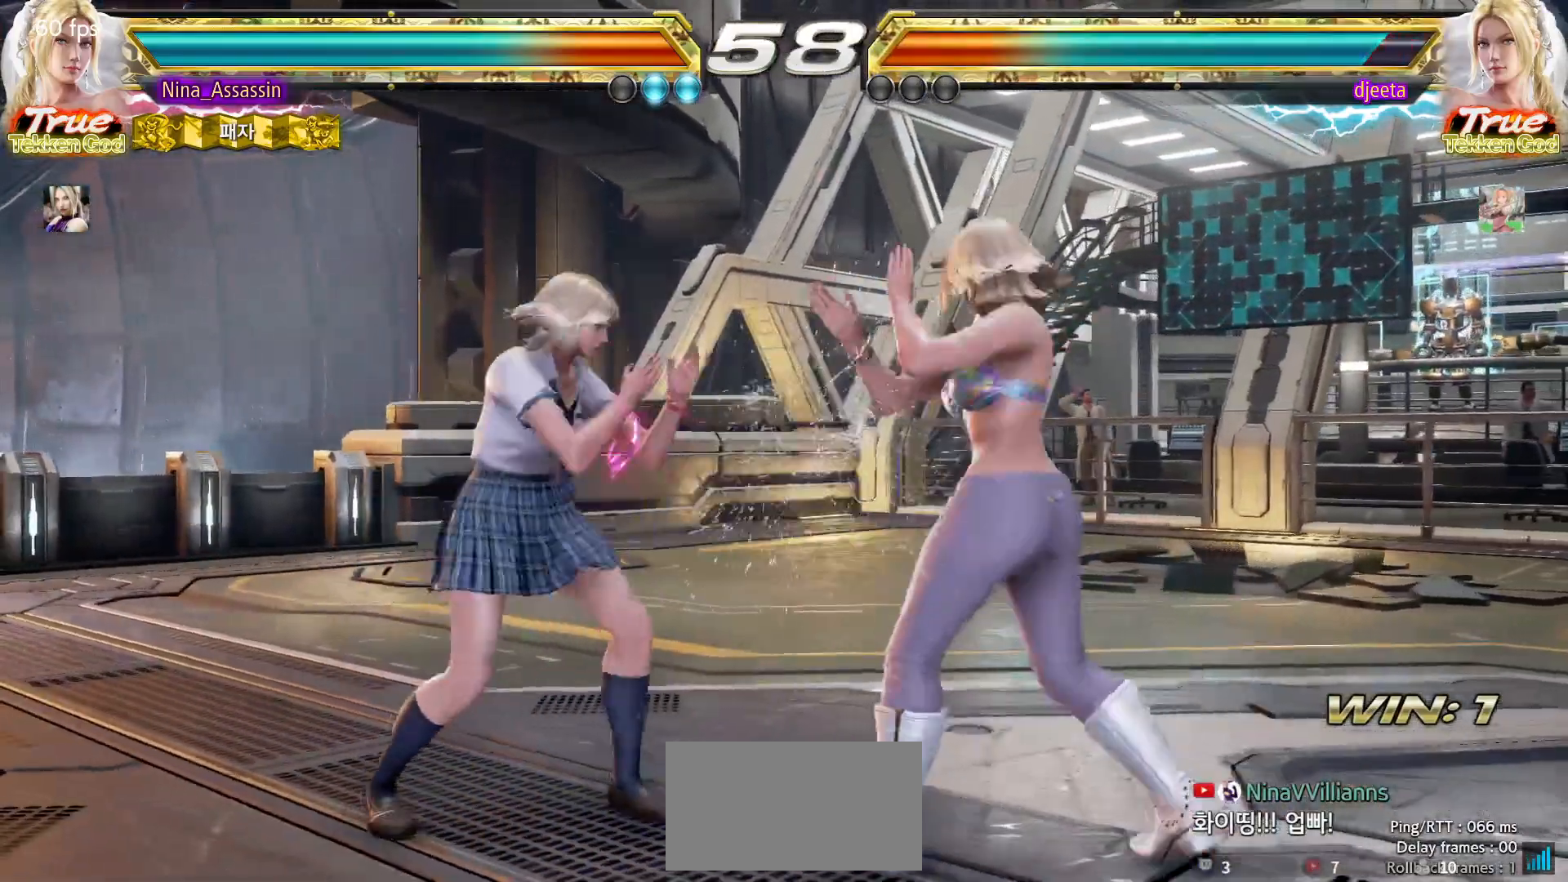
{"buttons": [], "left_stick": "center", "events": [[83, "CIRCLE", "down"], [150, "CIRCLE", "up"], [200, "CIRCLE", "down"], [267, "CIRCLE", "up"]]}
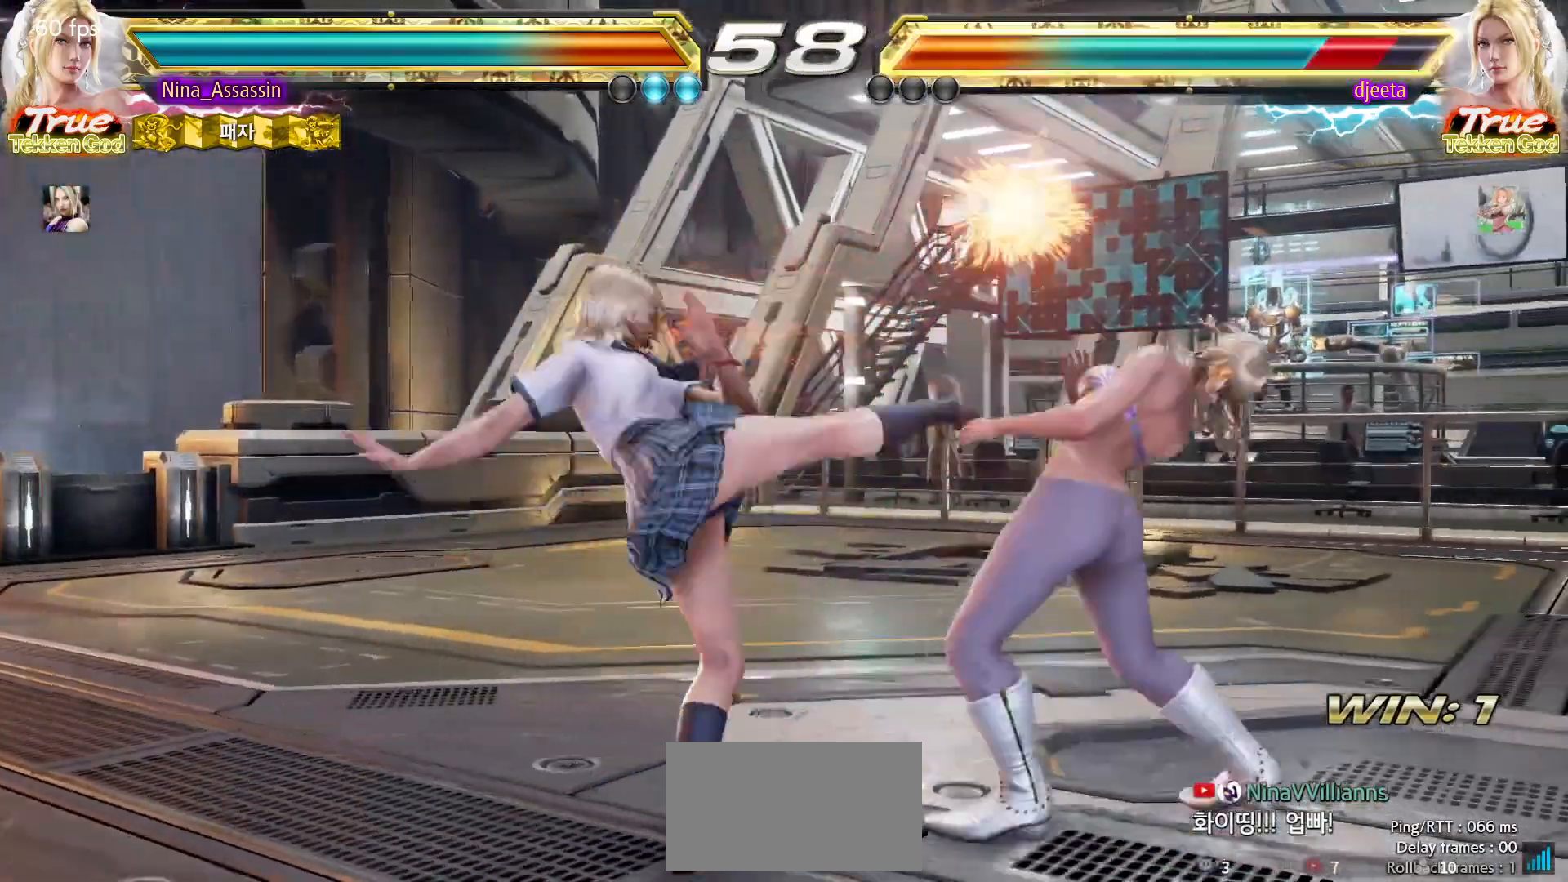
{"buttons": [], "left_stick": "center", "events": [[300, "left_stick", "down"], [383, "left_stick", "center"]]}
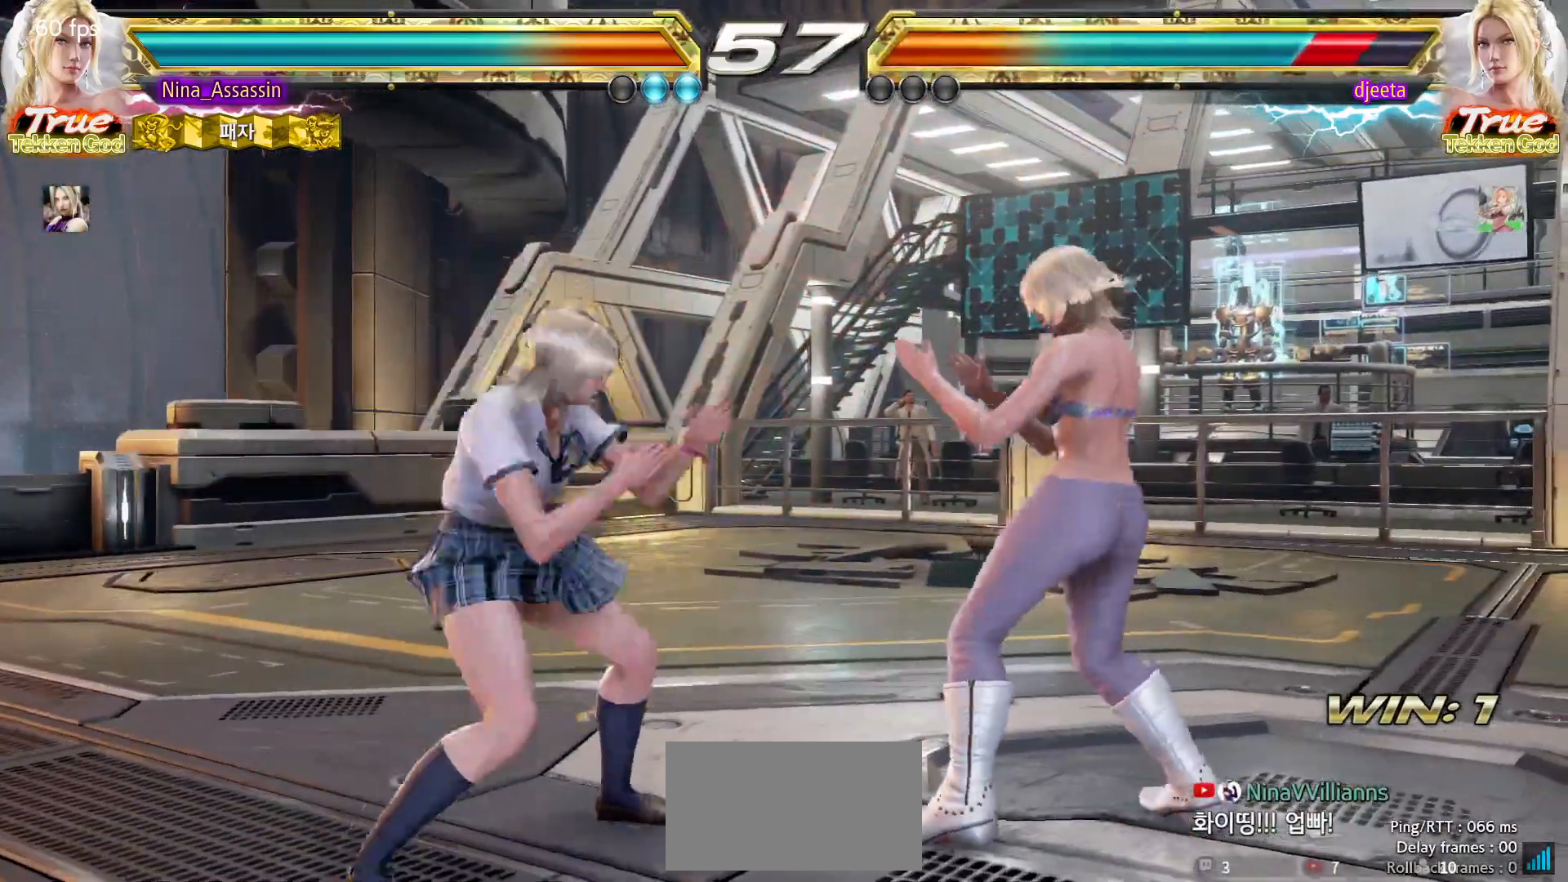
{"buttons": [], "left_stick": "center", "events": [[83, "left_stick", "left"], [150, "left_stick", "center"], [200, "left_stick", "left"], [467, "left_stick", "center"]]}
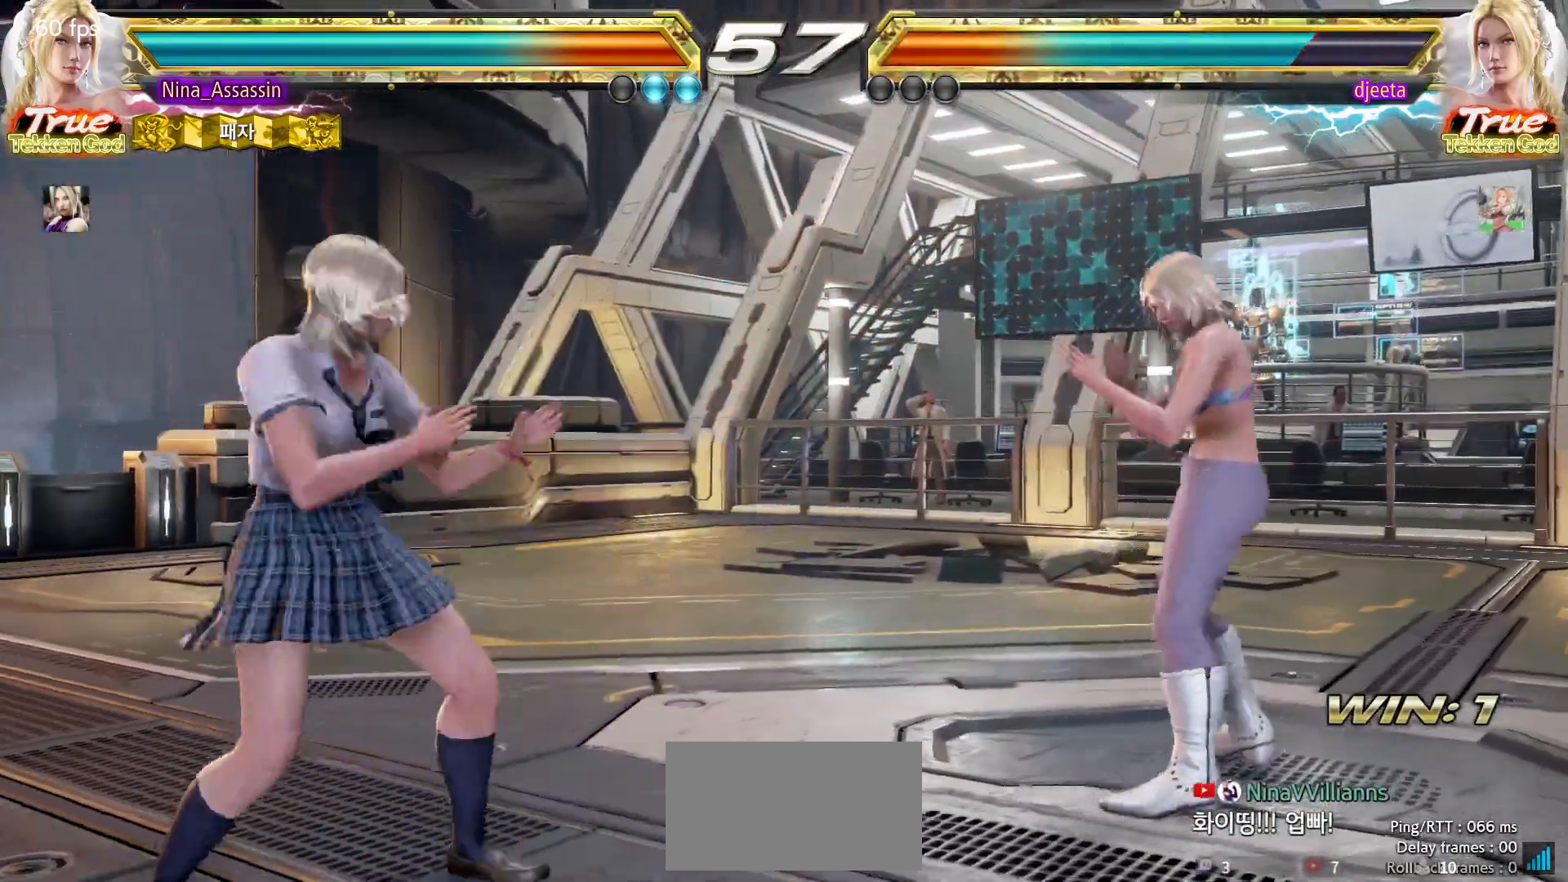
{"buttons": [], "left_stick": "left", "events": [[17, "left_stick", "left"], [133, "left_stick", "center"], [267, "left_stick", "left"], [333, "left_stick", "center"], [400, "left_stick", "left"]]}
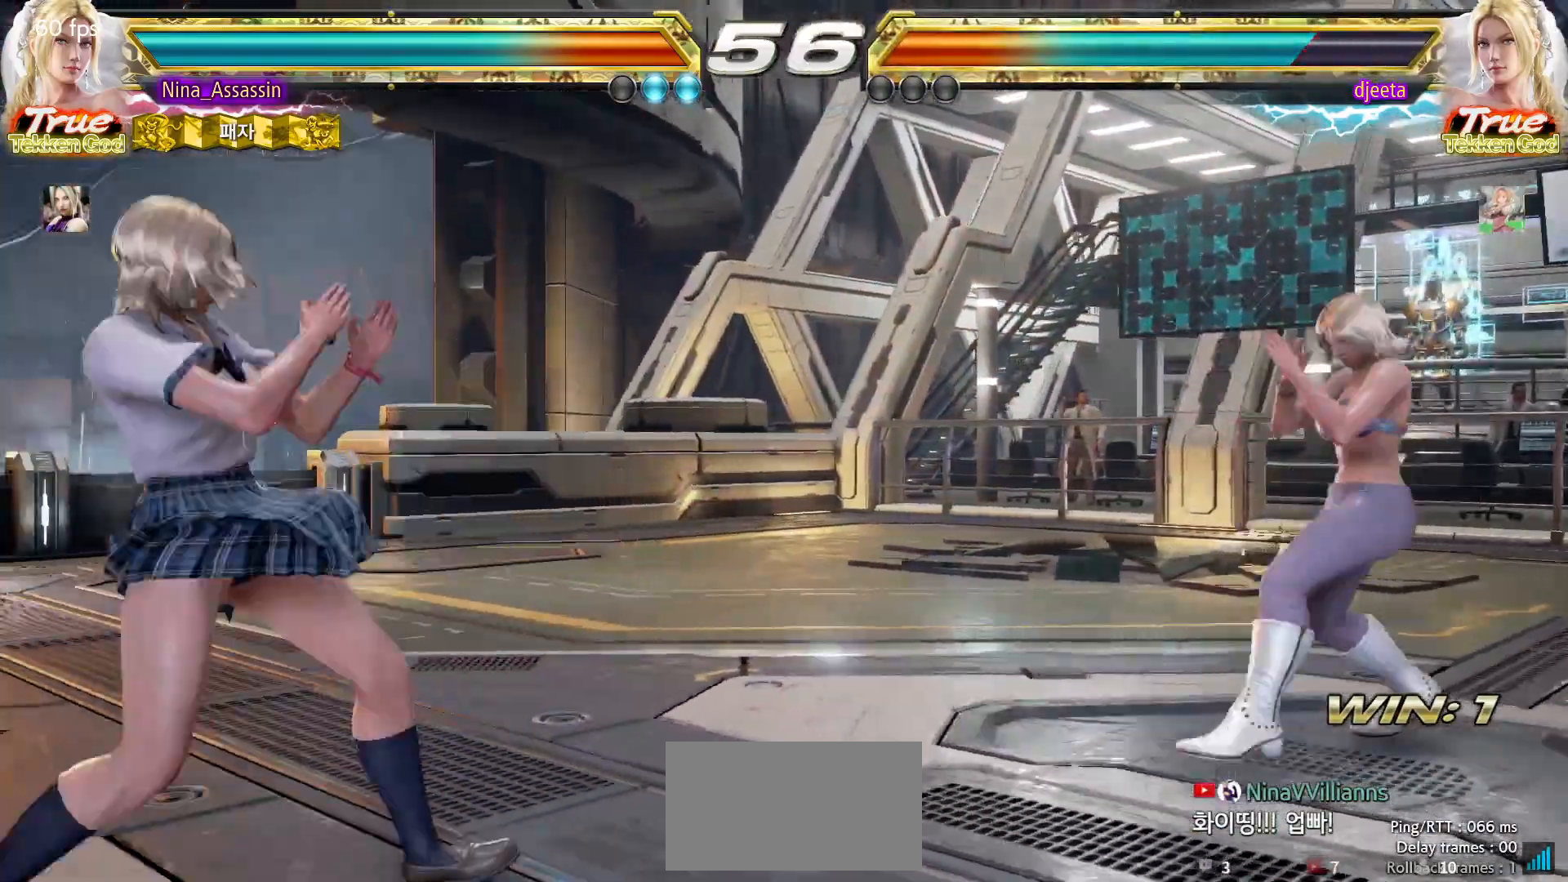
{"buttons": [], "left_stick": "right", "events": [[300, "left_stick", "center"], [350, "left_stick", "right"], [400, "left_stick", "center"], [467, "left_stick", "right"]]}
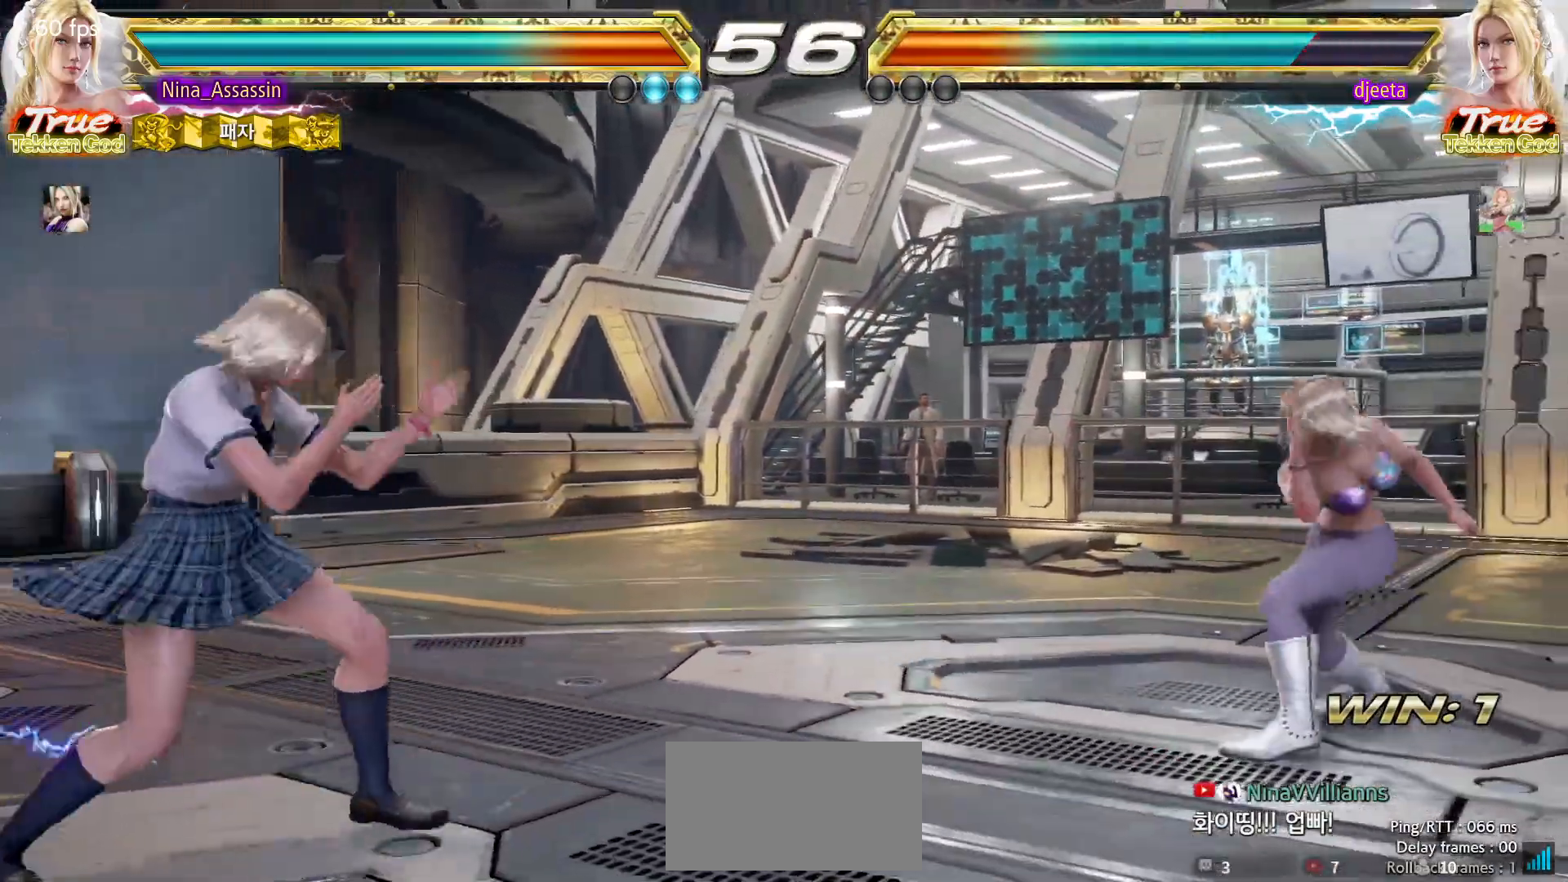
{"buttons": ["TRIANGLE"], "left_stick": "down-right", "events": [[50, "left_stick", "center"], [100, "left_stick", "right"], [350, "left_stick", "down-right"], [383, "SQUARE", "down"], [467, "SQUARE", "up"], [483, "TRIANGLE", "down"]]}
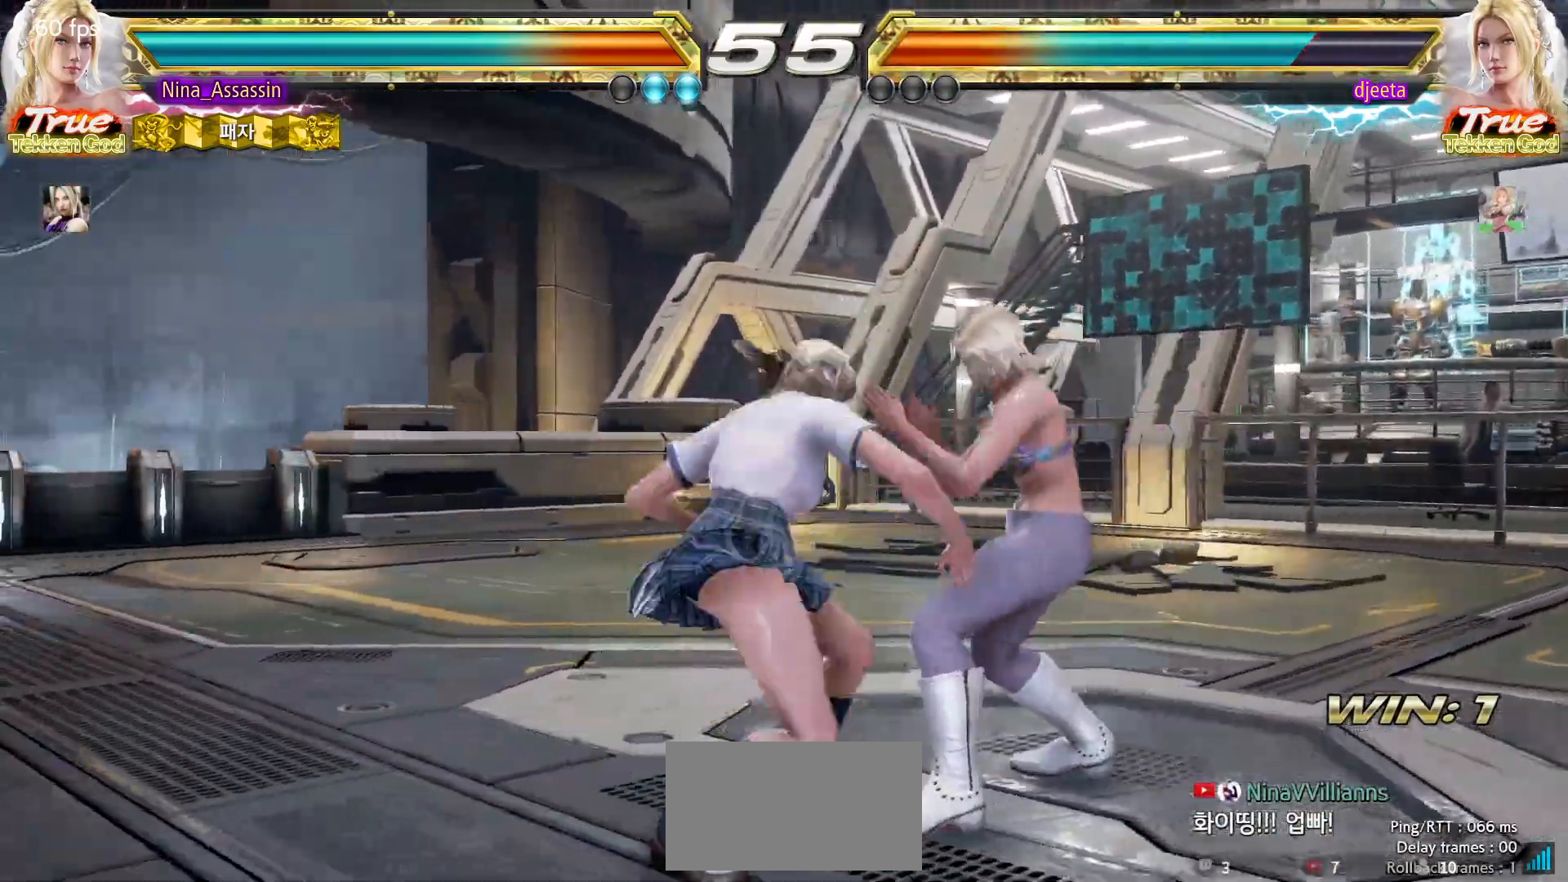
{"buttons": [], "left_stick": "center", "events": [[50, "left_stick", "center"], [67, "TRIANGLE", "up"]]}
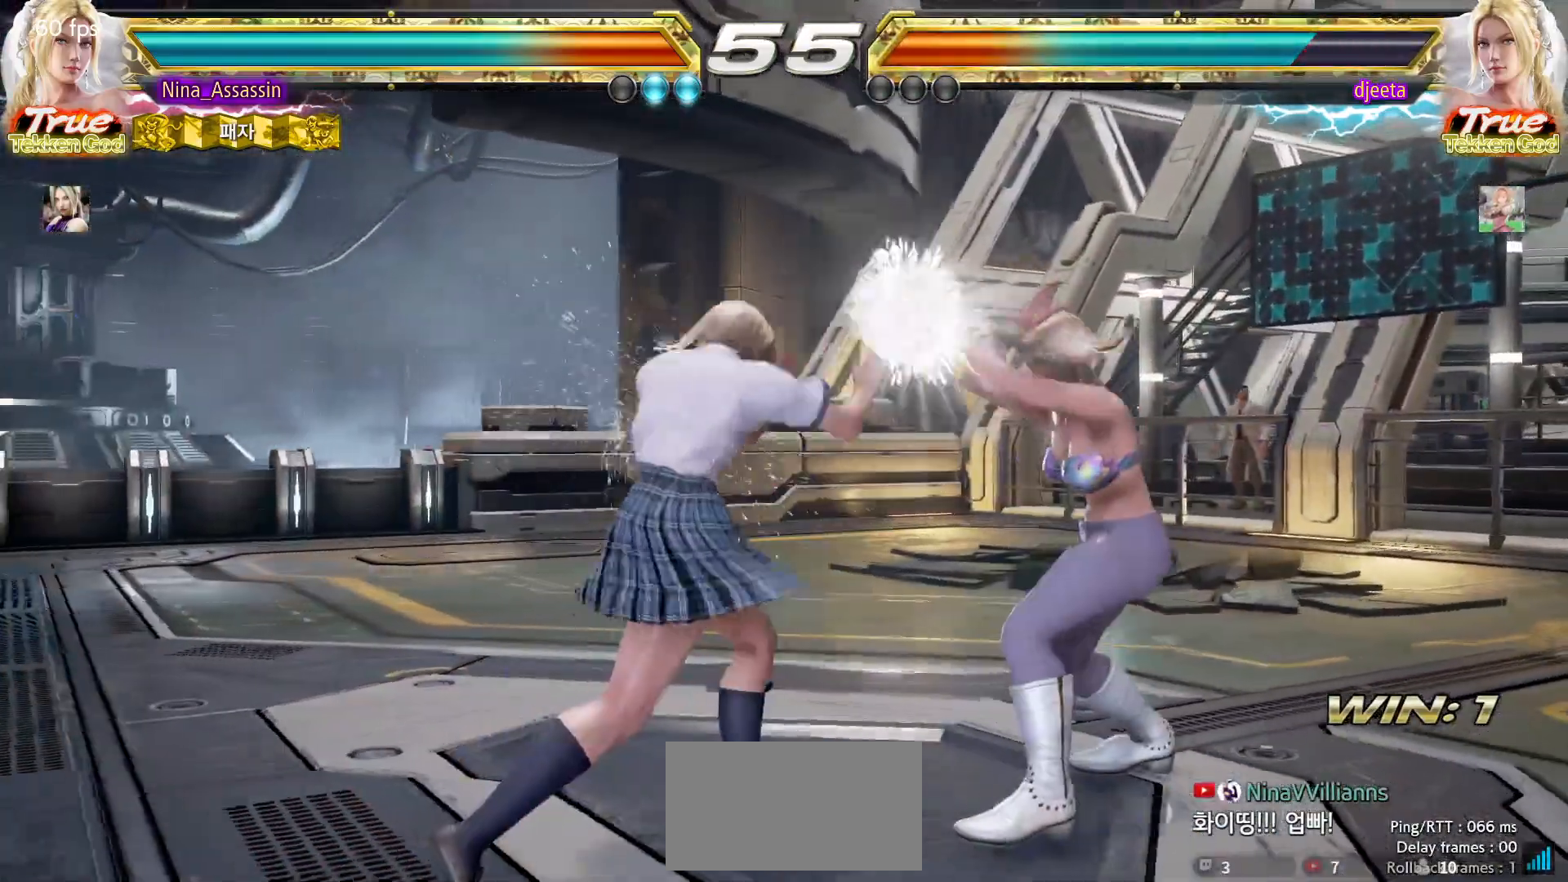
{"buttons": [], "left_stick": "left", "events": [[133, "left_stick", "down"], [183, "left_stick", "center"], [333, "left_stick", "left"]]}
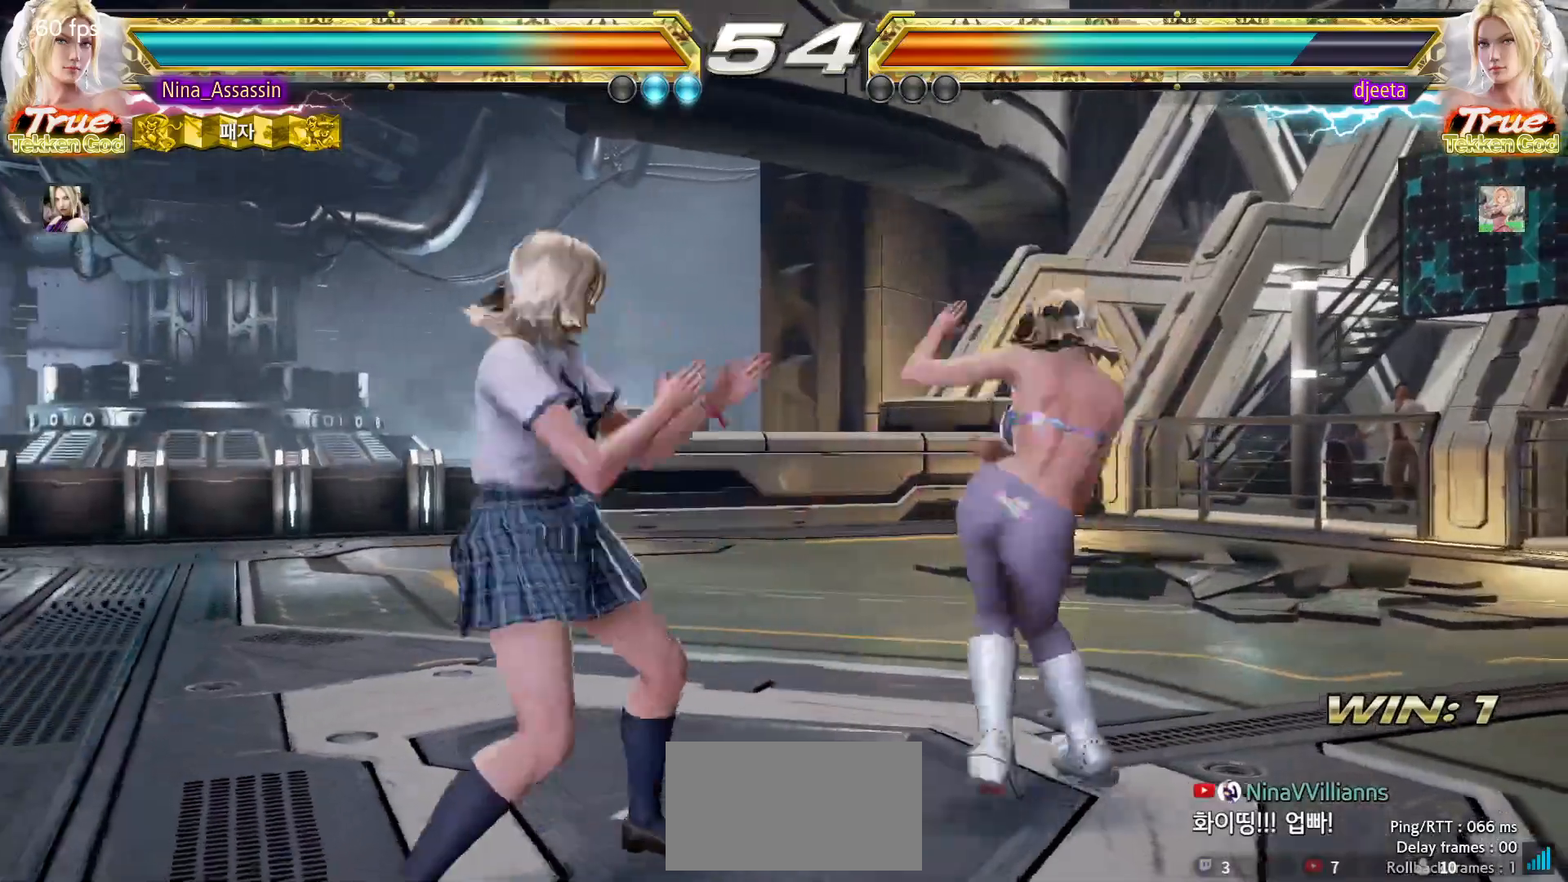
{"buttons": ["CIRCLE"], "left_stick": "center"}
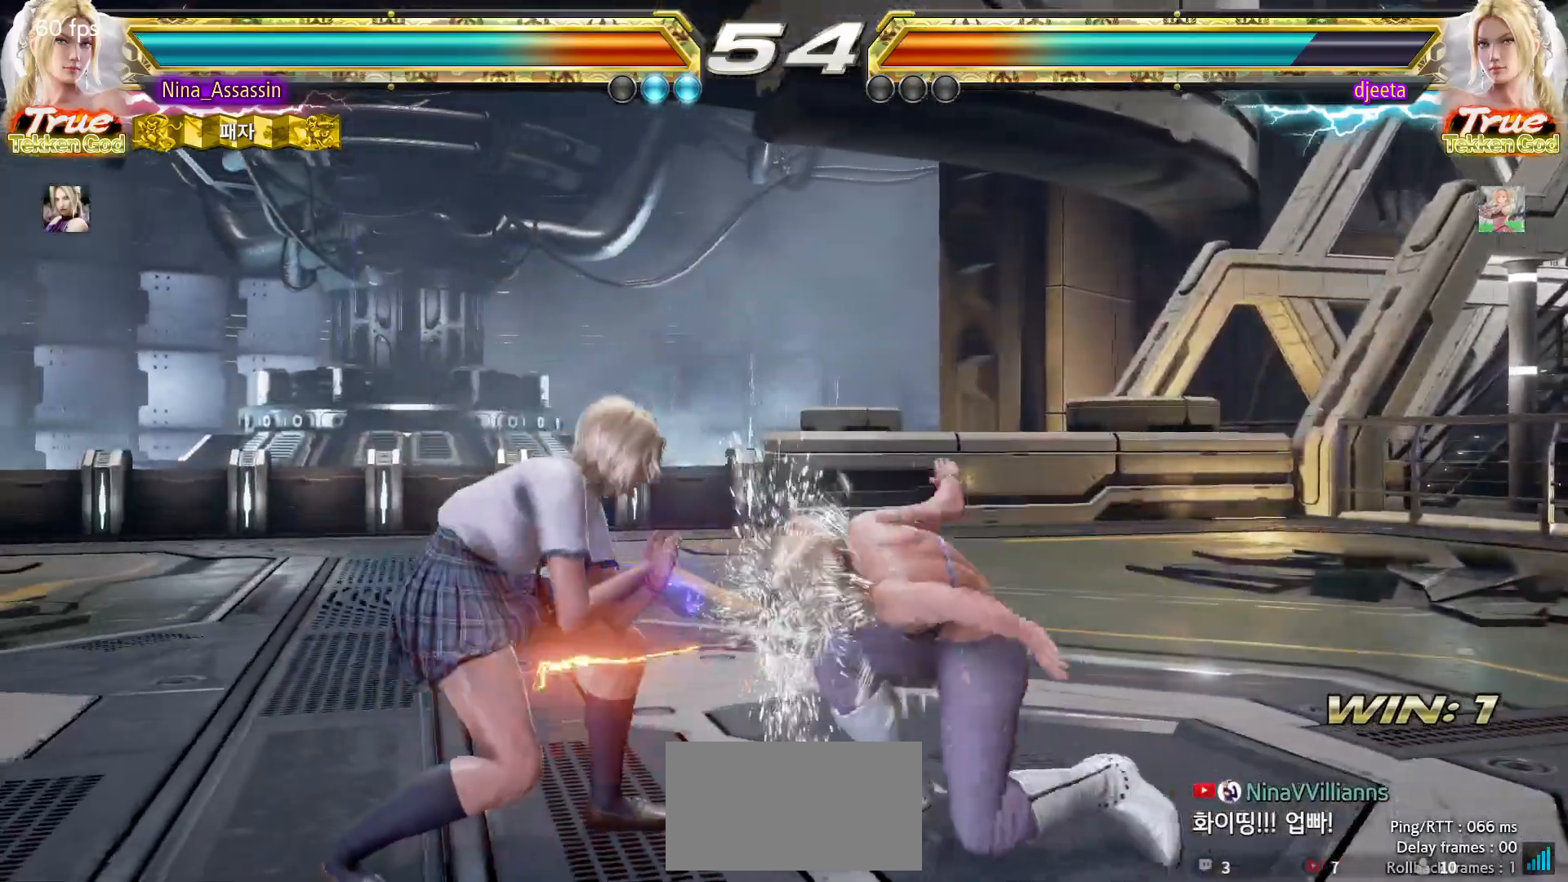
{"buttons": [], "left_stick": "right", "events": [[67, "CIRCLE", "up"], [500, "left_stick", "right"]]}
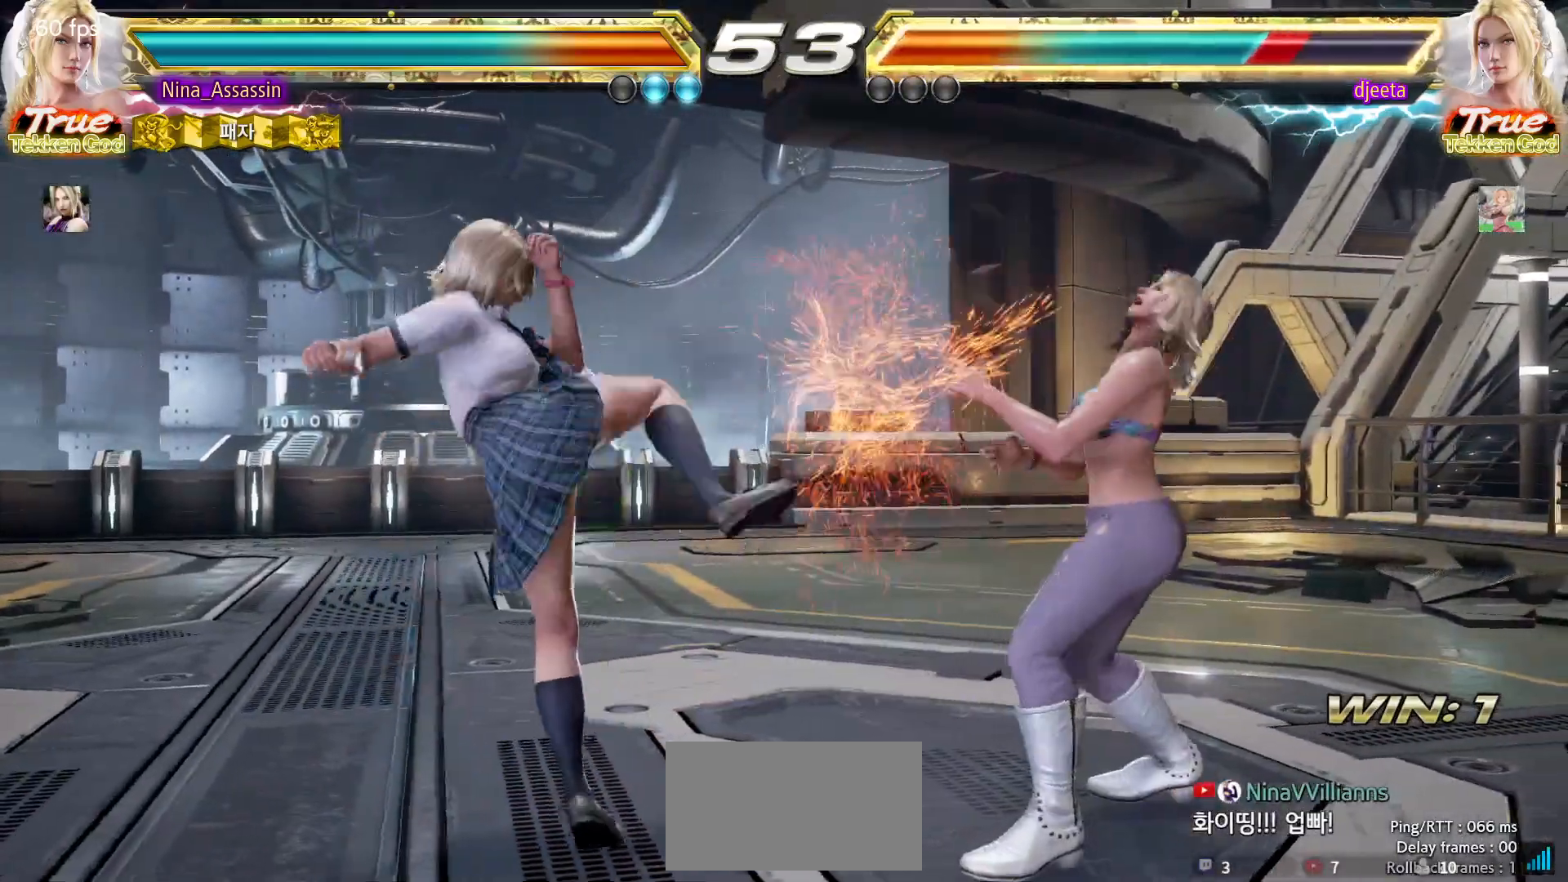
{"buttons": [], "left_stick": "center", "events": [[83, "left_stick", "center"], [150, "left_stick", "right"], [267, "SQUARE", "down"], [267, "left_stick", "down-right"], [333, "SQUARE", "up"], [367, "TRIANGLE", "down"], [400, "left_stick", "center"], [450, "TRIANGLE", "up"]]}